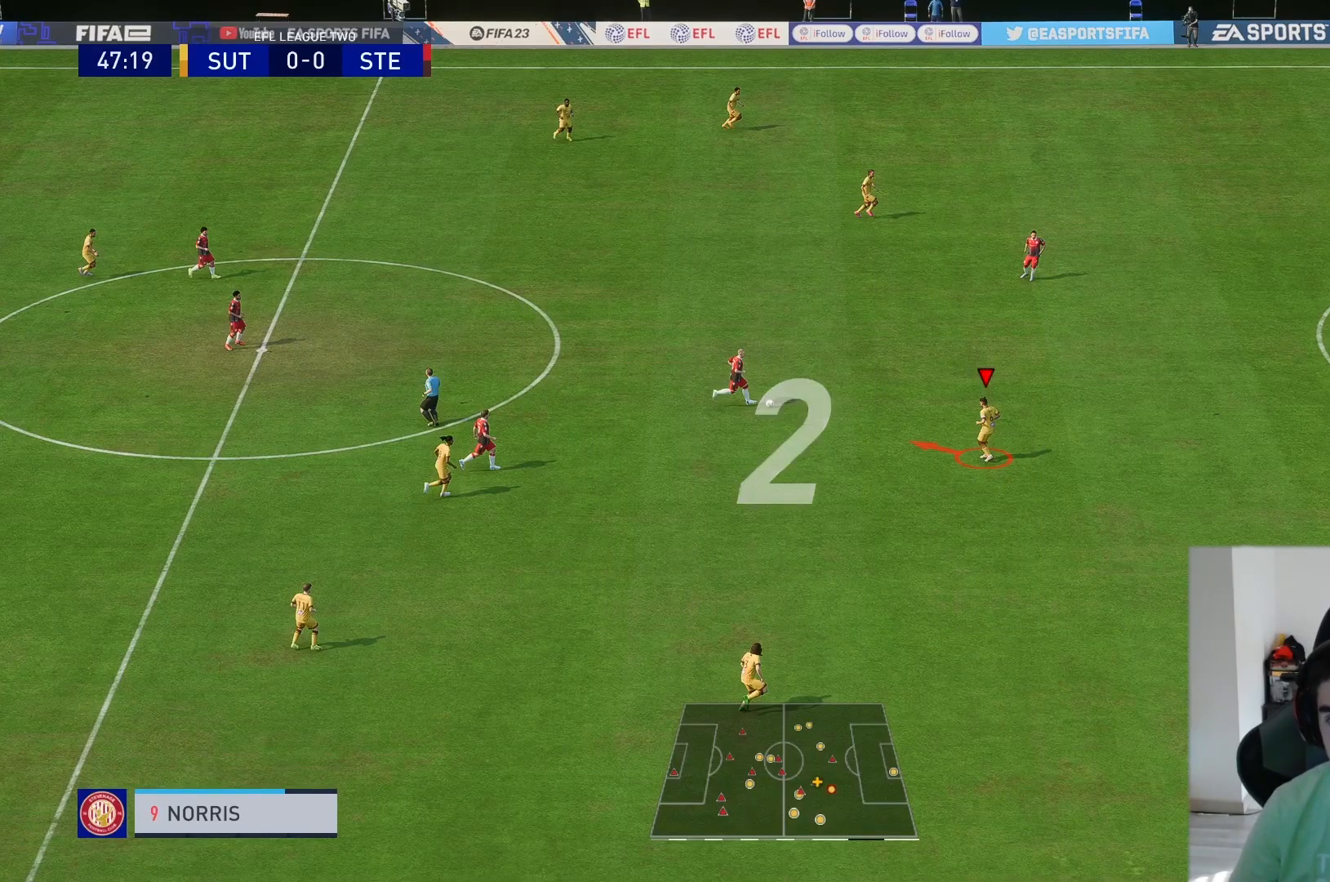
Gameplay with a controller (Xbox layout); each line is a JSON object with the inputs held at the frame after it. "events" lists button and stick changes between this image and that frame as [ms after this image, input, new state], when the widget could be followed in between. Not read: L3 R3.
{"buttons": [], "left_stick": "down", "right_stick": "center", "events": []}
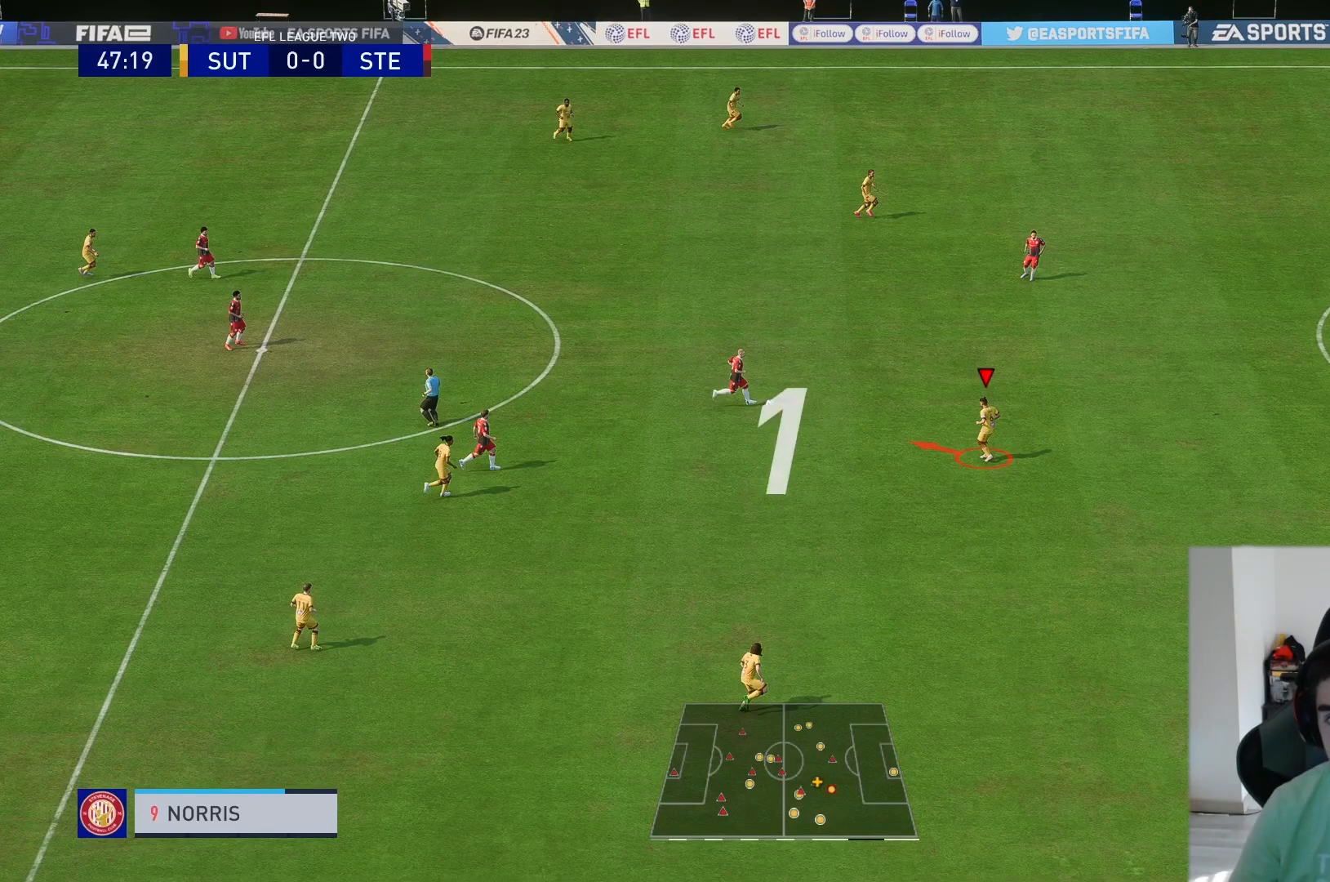
{"buttons": [], "left_stick": "down", "right_stick": "center", "events": []}
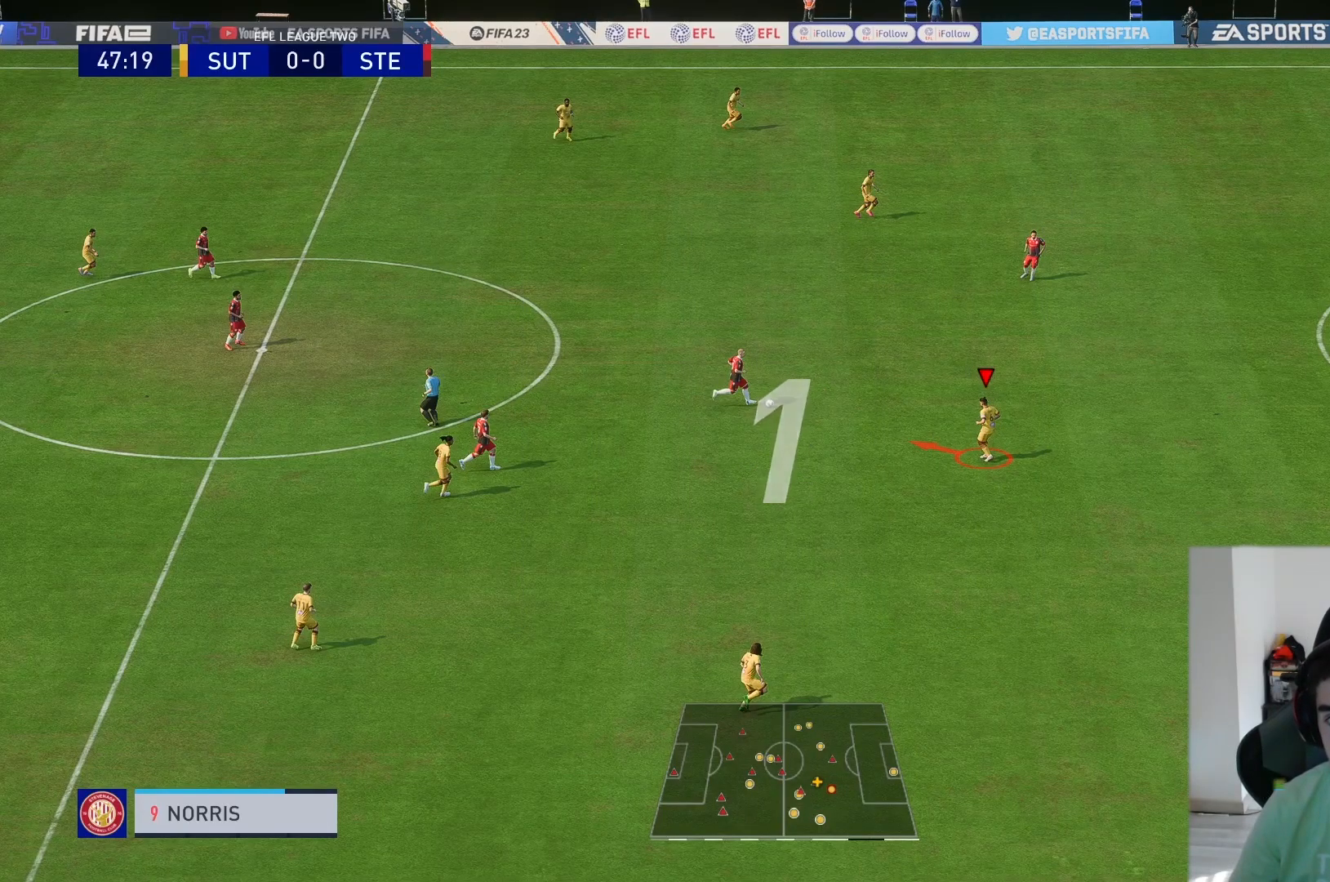
{"buttons": ["R2"], "left_stick": "up", "right_stick": "center", "events": [[150, "R2", "down"], [150, "left_stick", "up"]]}
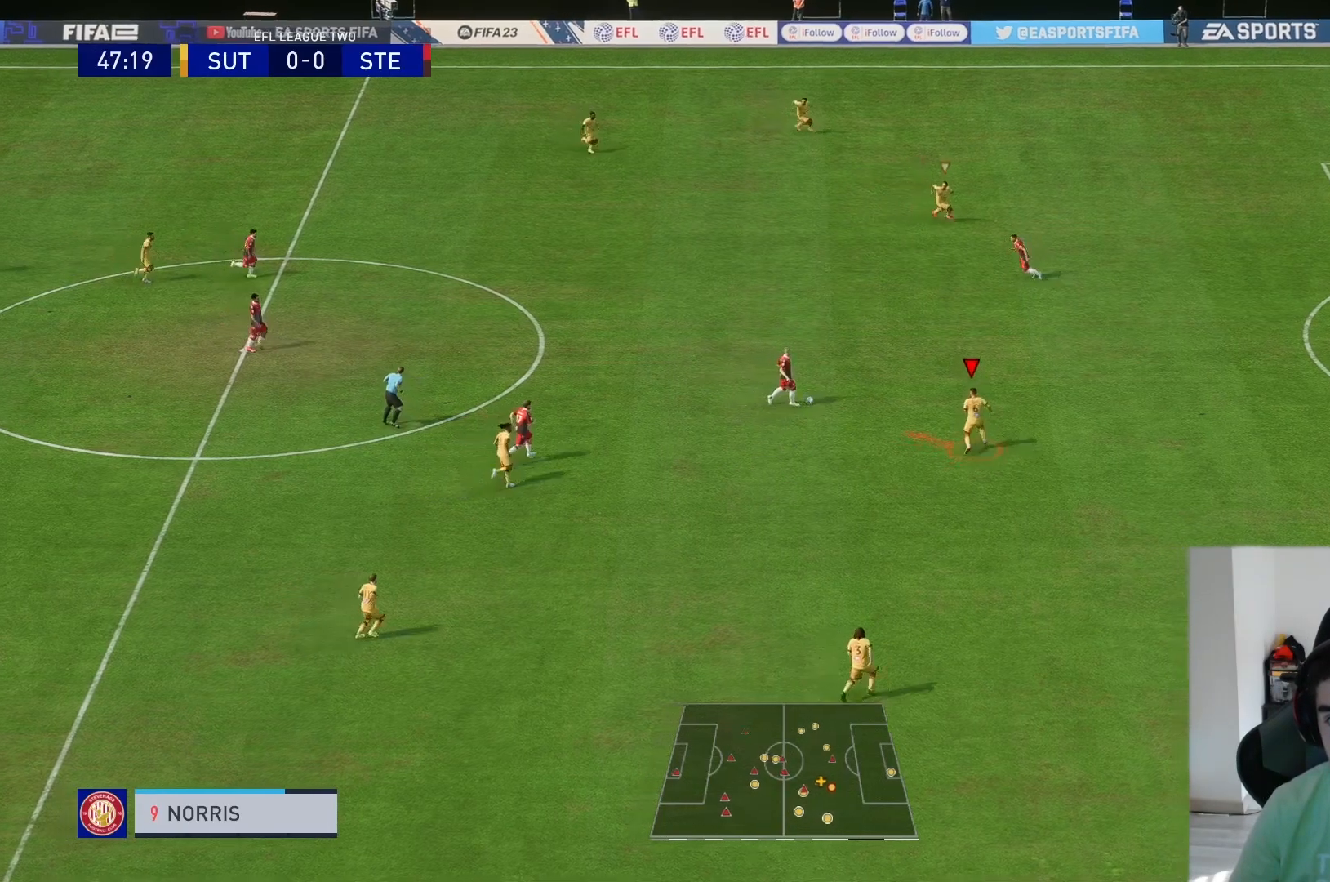
{"buttons": ["R2"], "left_stick": "up", "right_stick": "center", "events": []}
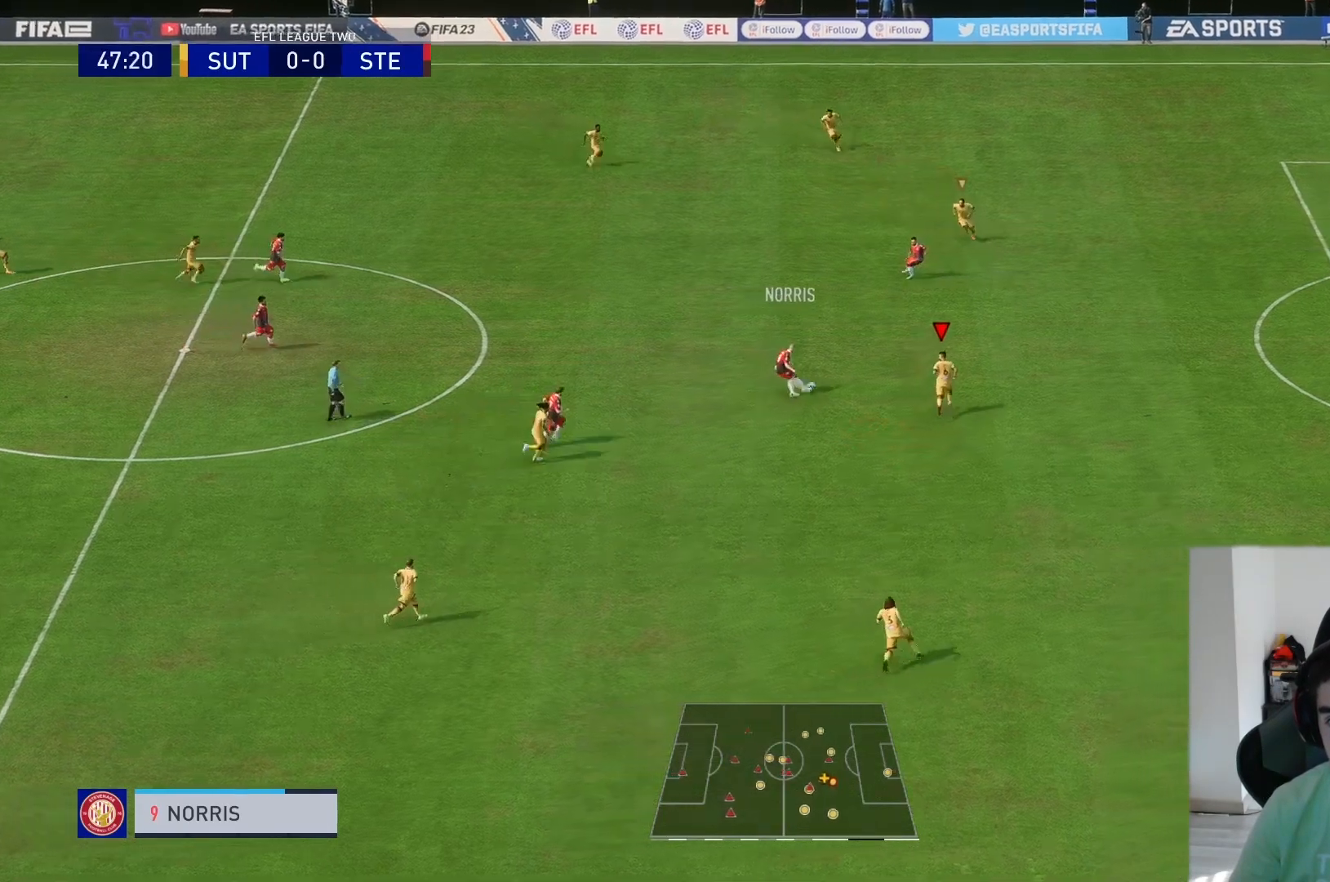
{"buttons": ["L2", "R2"], "left_stick": "up", "right_stick": "center", "events": [[450, "L2", "down"]]}
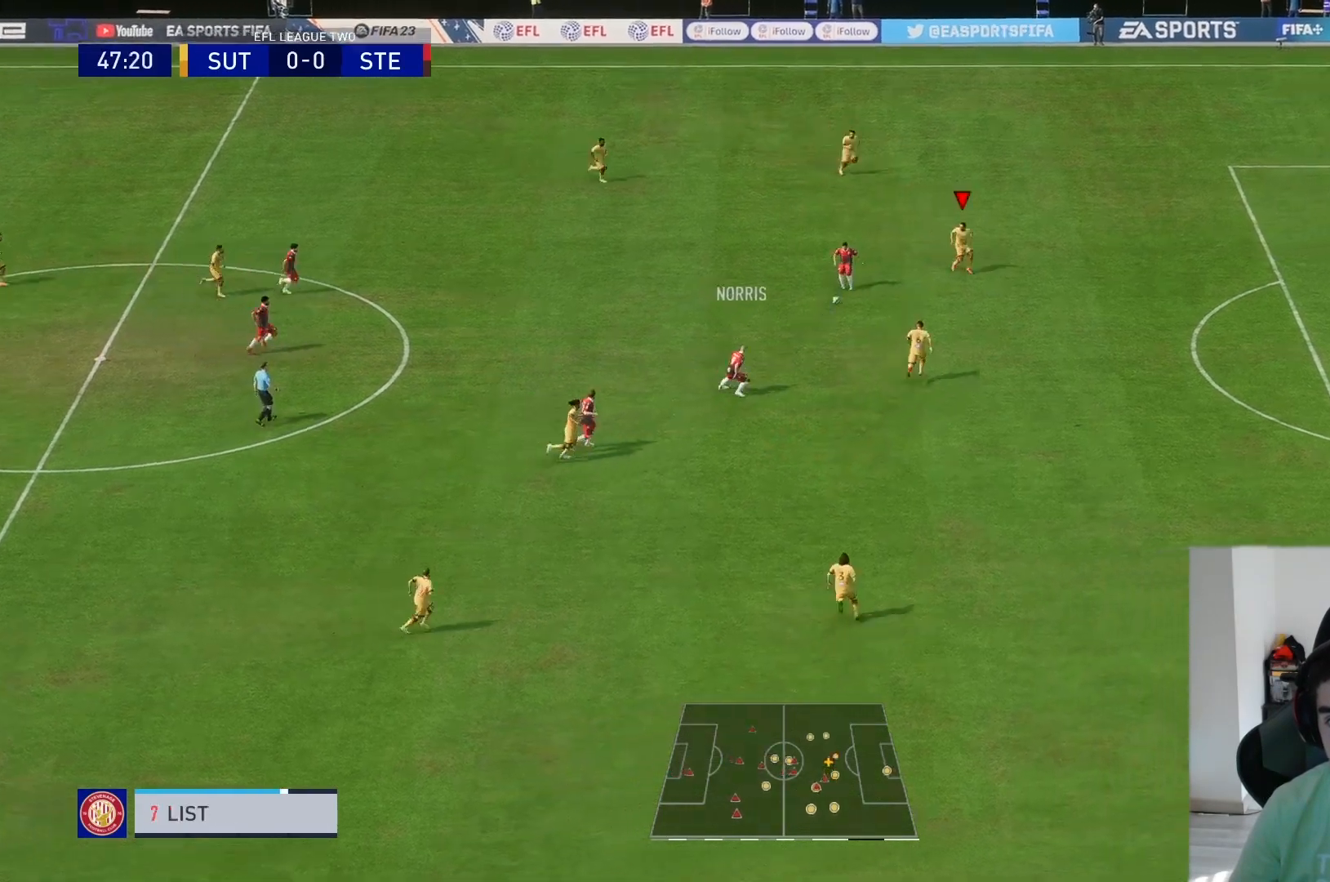
{"buttons": ["R2"], "left_stick": "down", "right_stick": "center"}
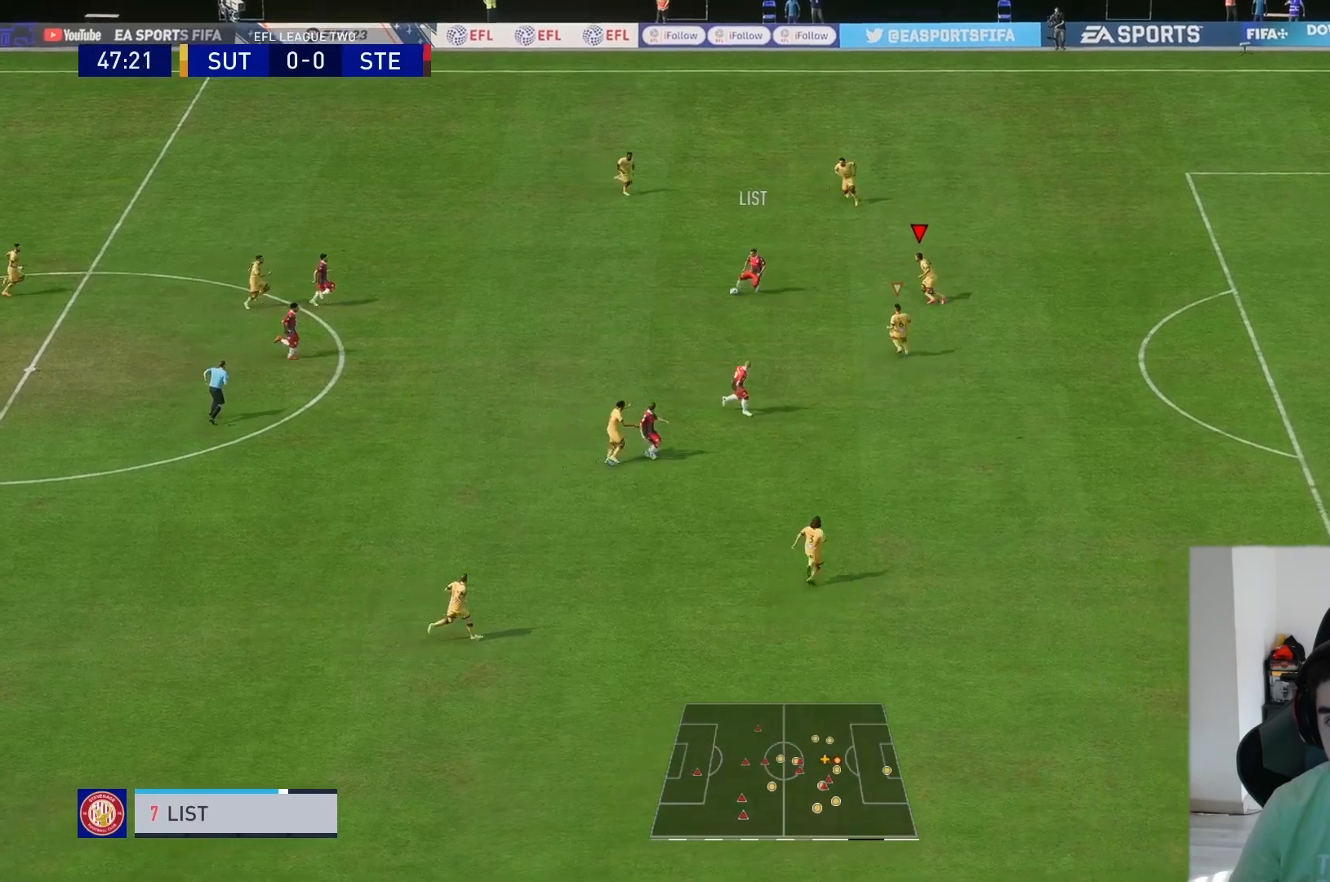
{"buttons": ["R2"], "left_stick": "left", "right_stick": "center", "events": [[33, "left_stick", "down-left"], [150, "left_stick", "left"]]}
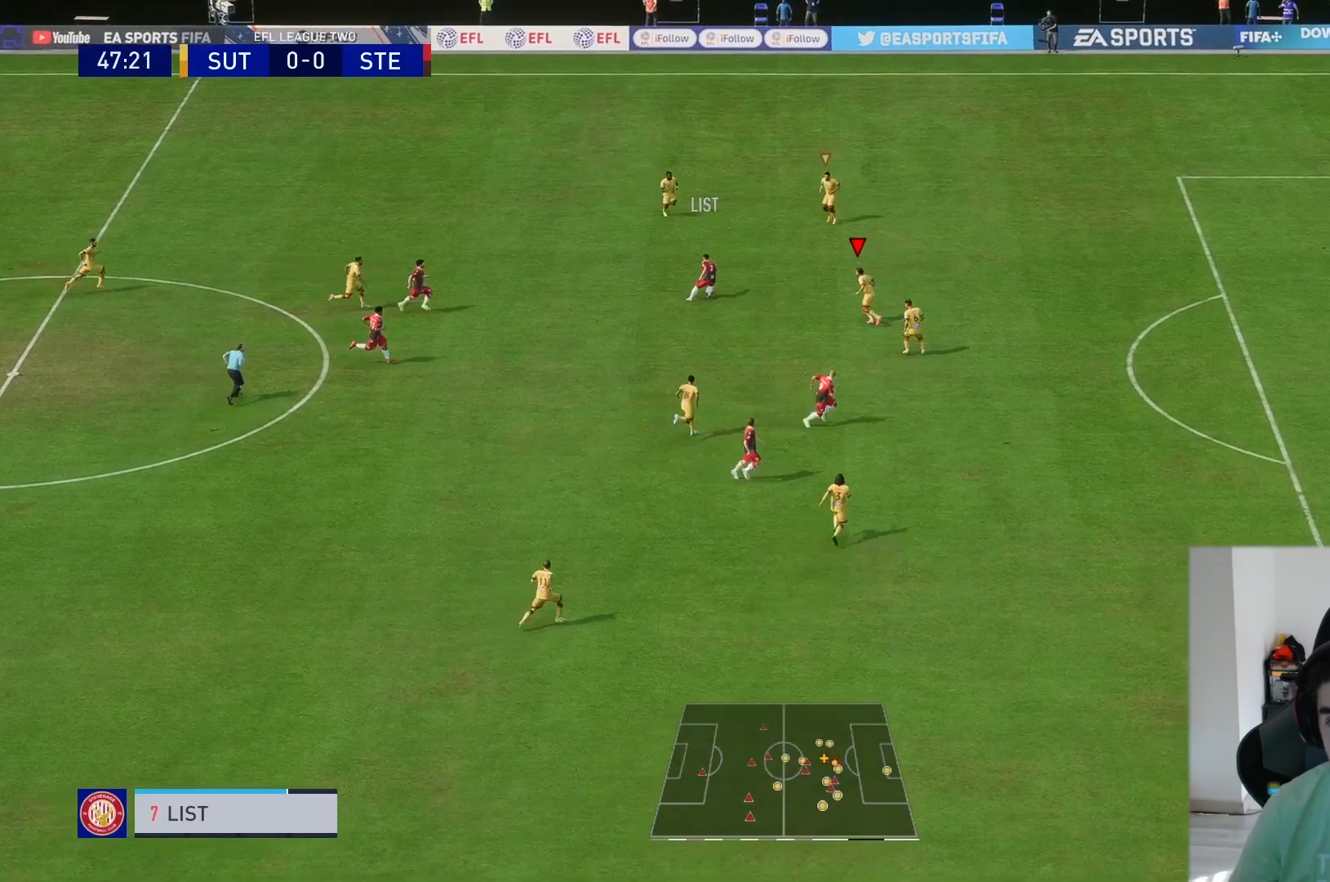
{"buttons": ["R2"], "left_stick": "up", "right_stick": "center", "events": [[233, "left_stick", "up"]]}
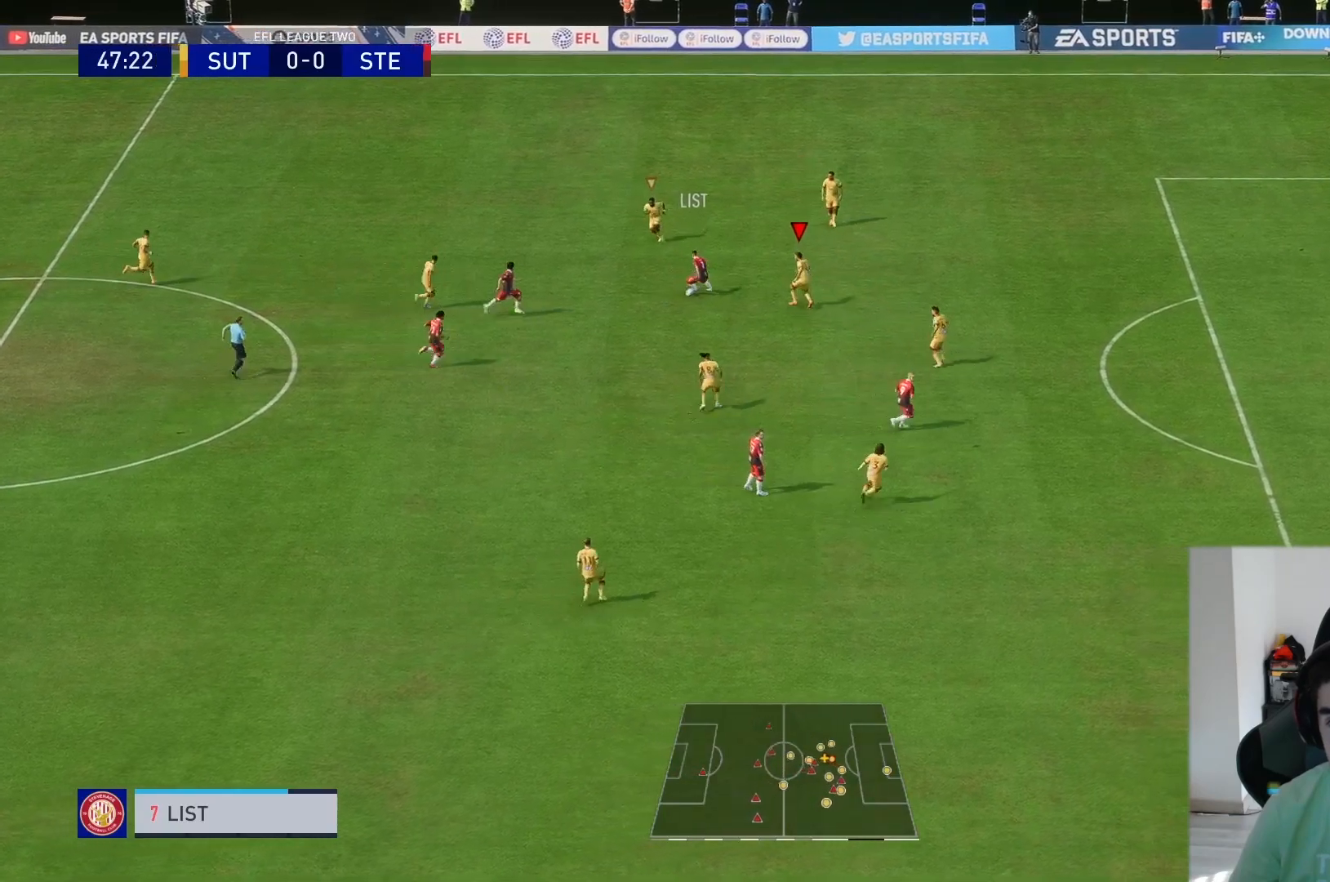
{"buttons": ["R2"], "left_stick": "down", "right_stick": "center", "events": [[117, "left_stick", "up-left"], [283, "left_stick", "down-left"], [350, "left_stick", "down"]]}
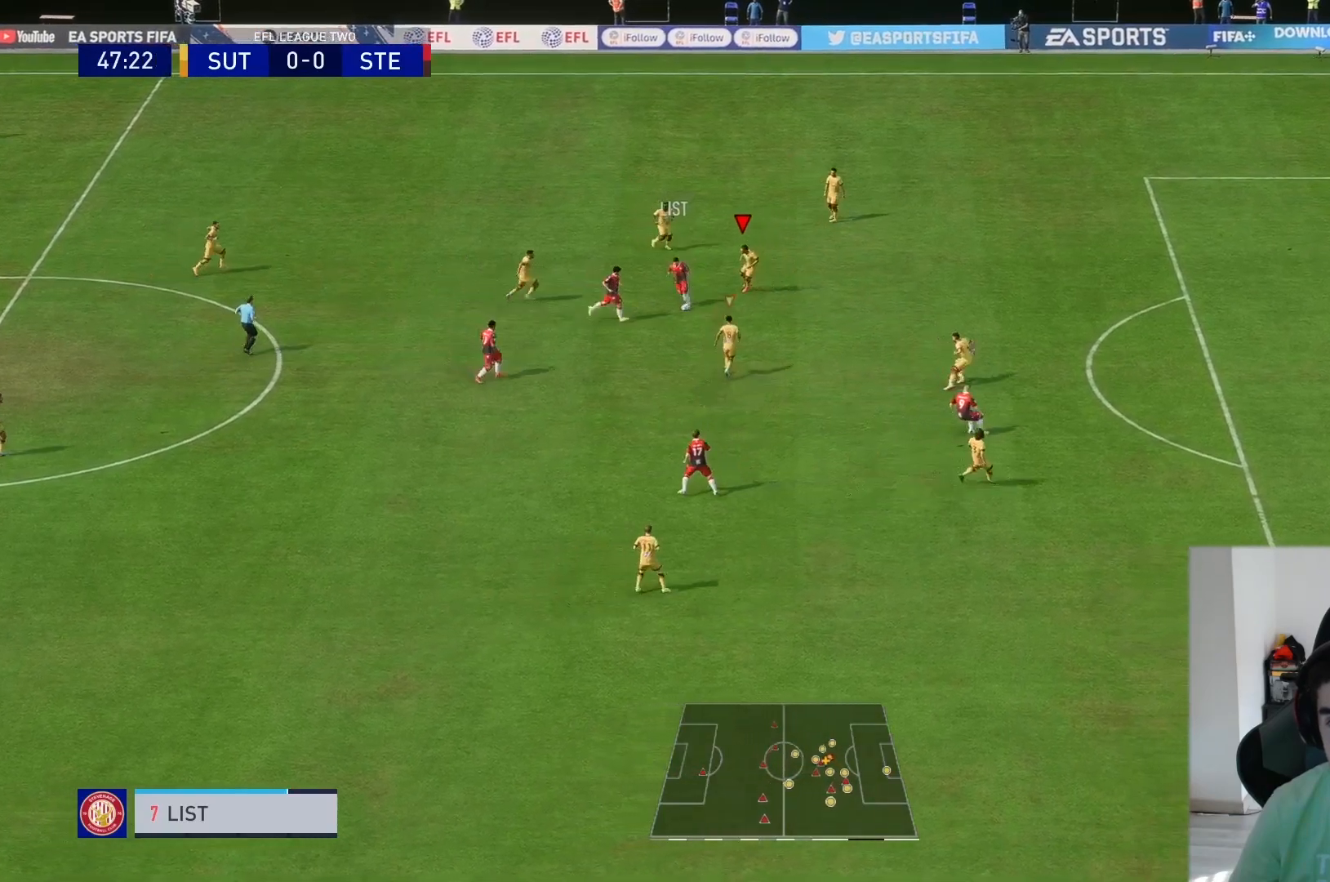
{"buttons": ["R2"], "left_stick": "down", "right_stick": "center", "events": [[133, "left_stick", "down-right"], [467, "left_stick", "down"]]}
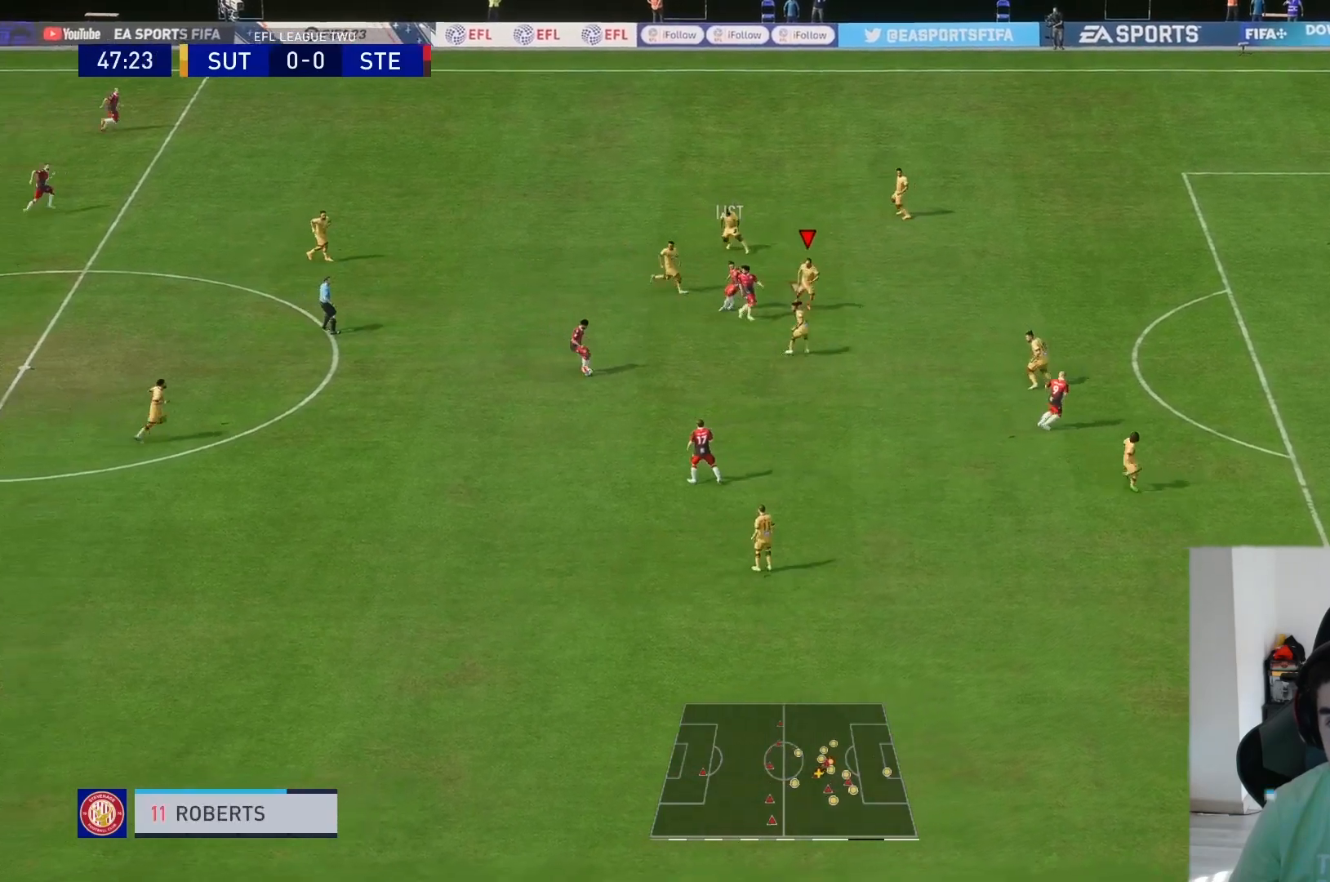
{"buttons": ["R2"], "left_stick": "down", "right_stick": "center", "events": [[50, "L2", "down"], [167, "L2", "up"]]}
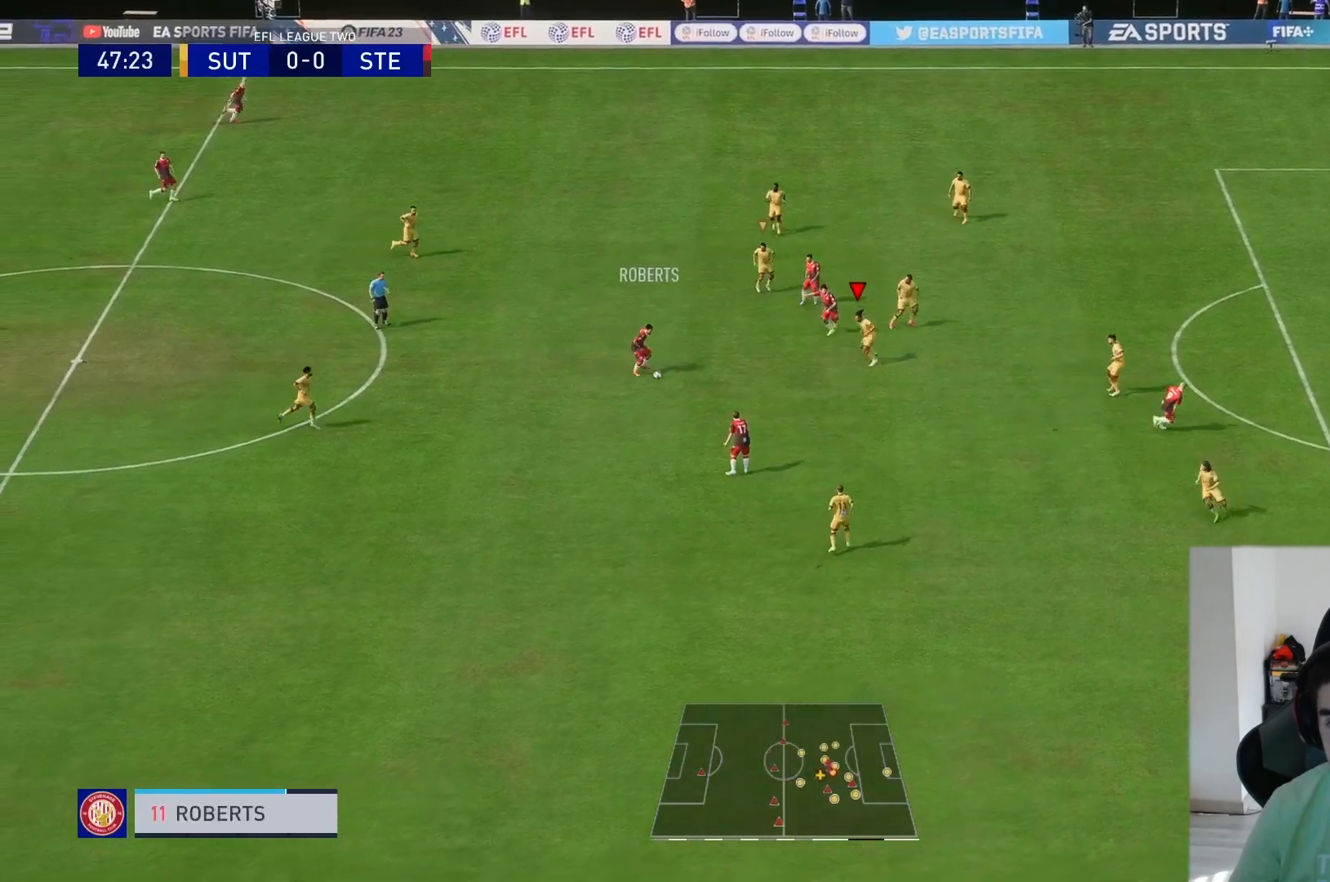
{"buttons": ["R2"], "left_stick": "down-left", "right_stick": "center", "events": [[83, "left_stick", "down-left"]]}
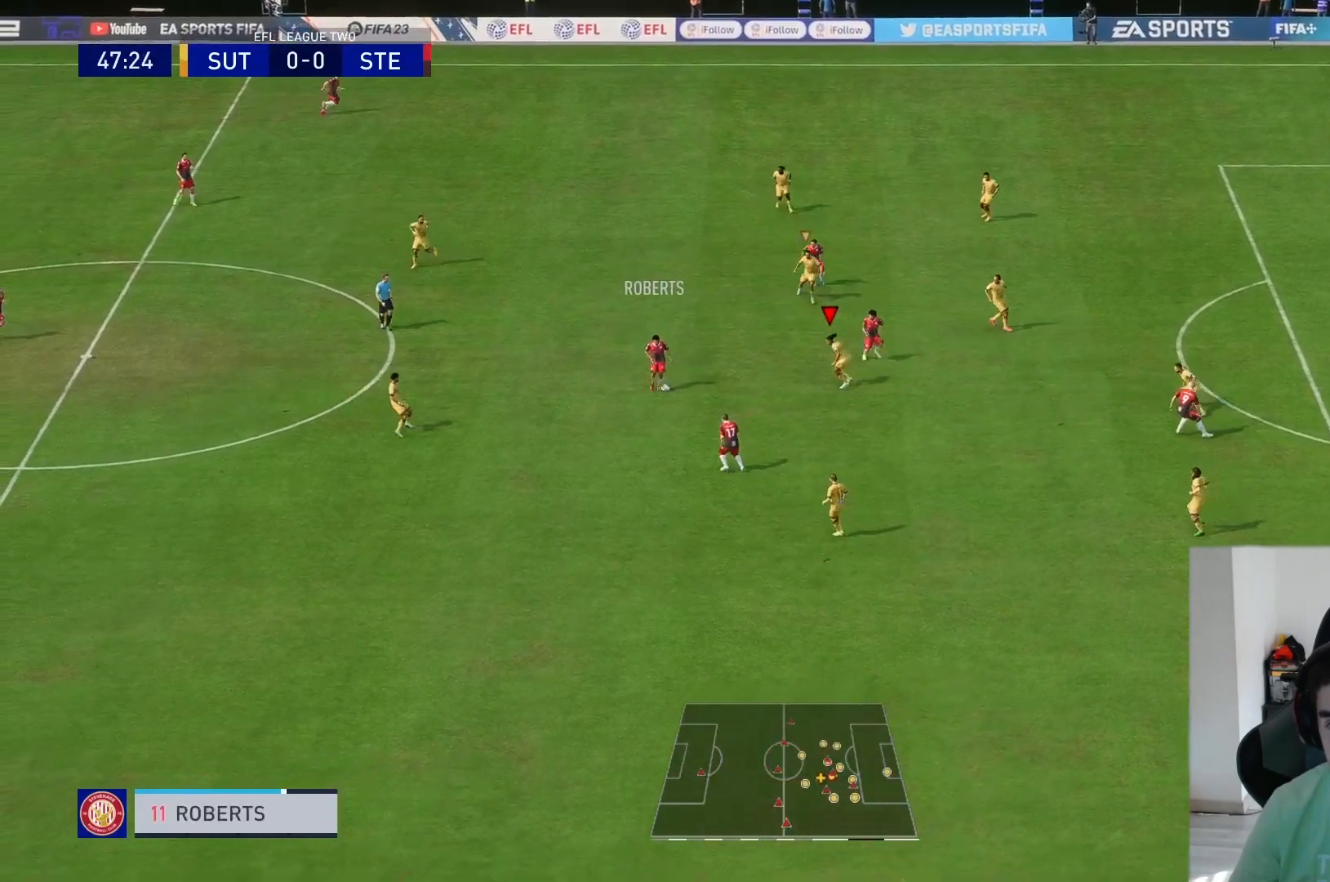
{"buttons": ["R2"], "left_stick": "left", "right_stick": "center", "events": [[467, "left_stick", "left"]]}
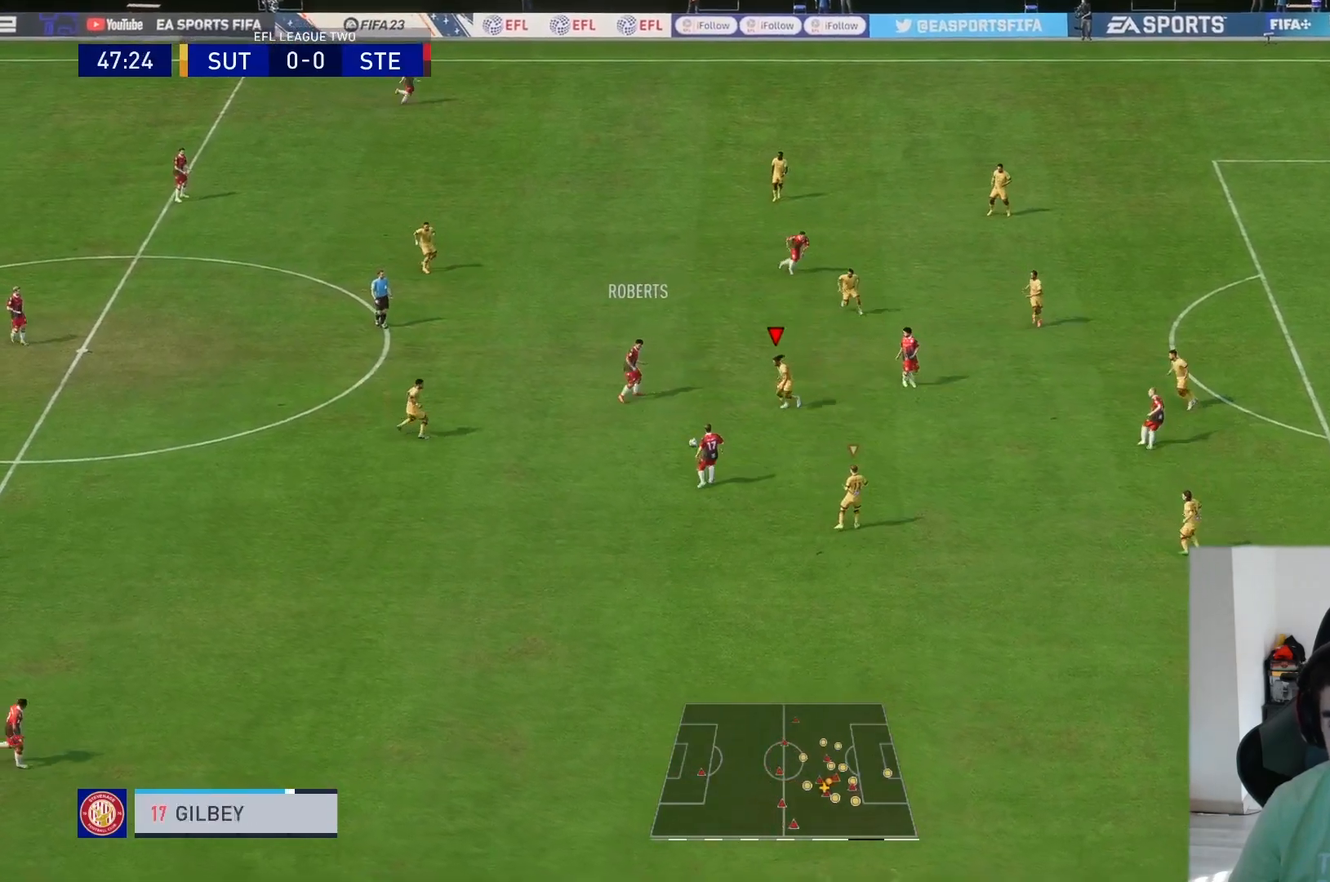
{"buttons": ["R2"], "left_stick": "up", "right_stick": "center", "events": [[233, "left_stick", "down"], [317, "left_stick", "up-left"], [350, "L2", "down"], [467, "L2", "up"], [483, "left_stick", "up"]]}
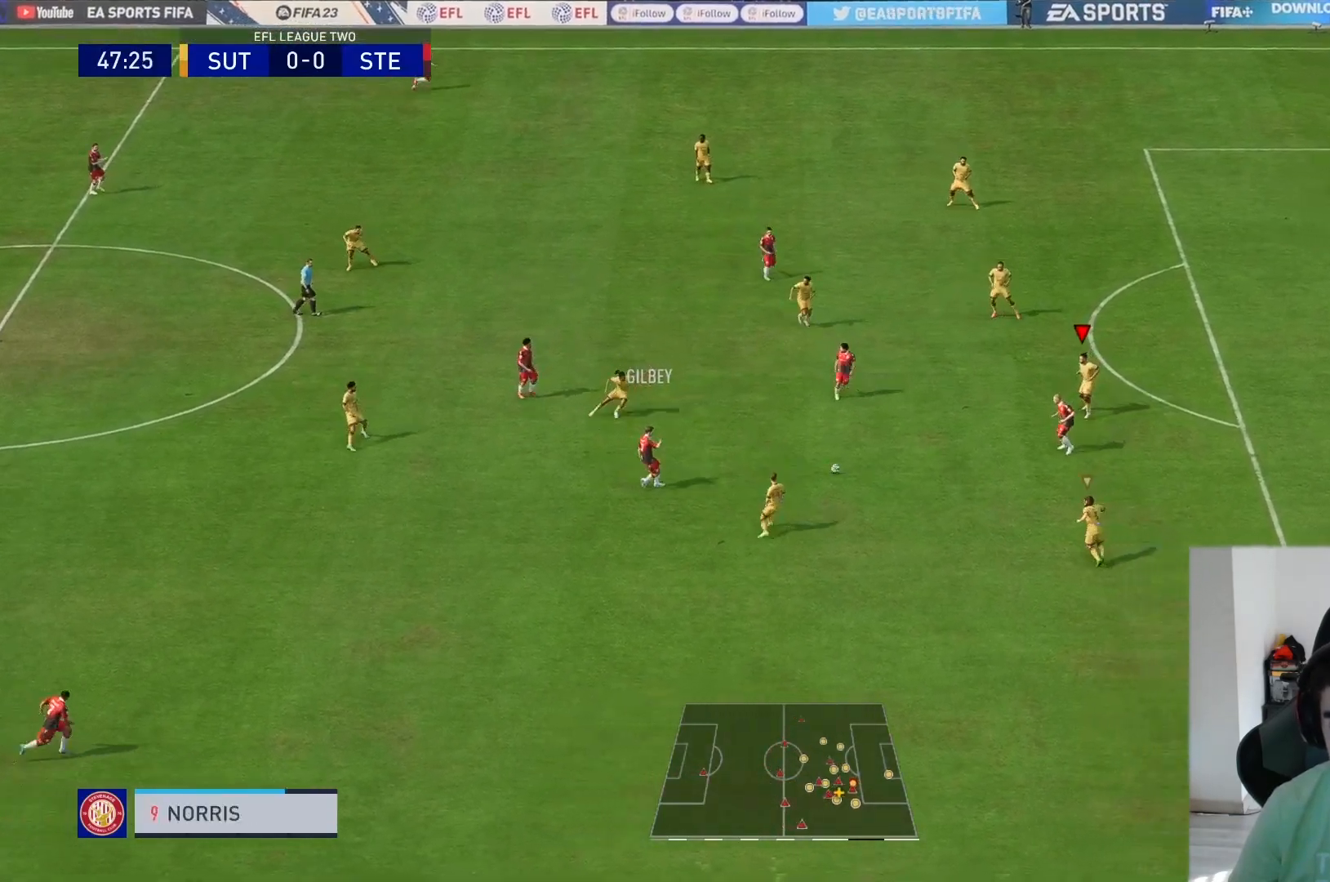
{"buttons": ["R2"], "left_stick": "down-right", "right_stick": "center", "events": [[200, "left_stick", "left"], [267, "left_stick", "down"], [483, "left_stick", "down-right"]]}
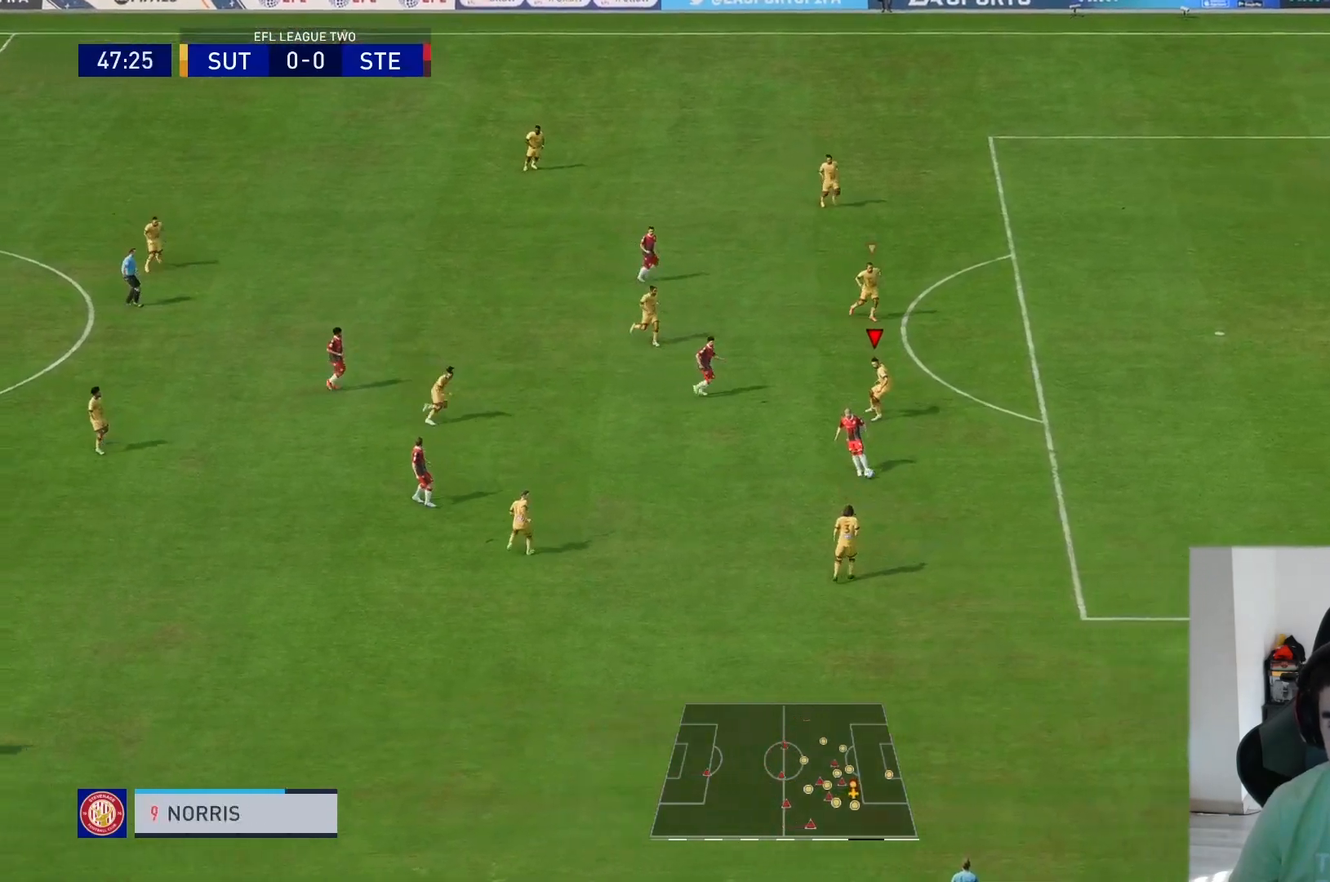
{"buttons": ["R2"], "left_stick": "down-right", "right_stick": "center", "events": []}
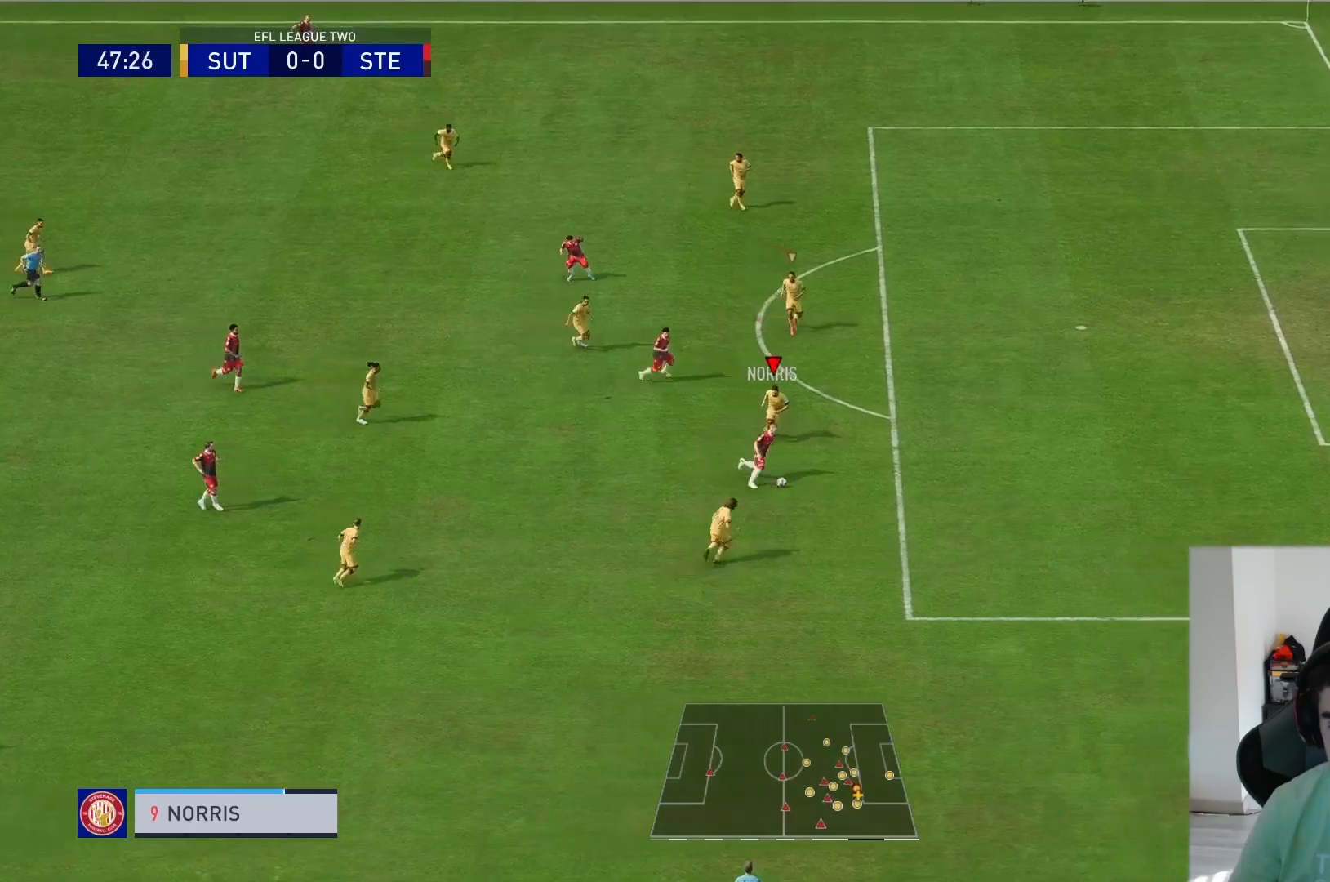
{"buttons": ["R2"], "left_stick": "down-right", "right_stick": "center", "events": [[300, "R2", "up"], [350, "R2", "down"]]}
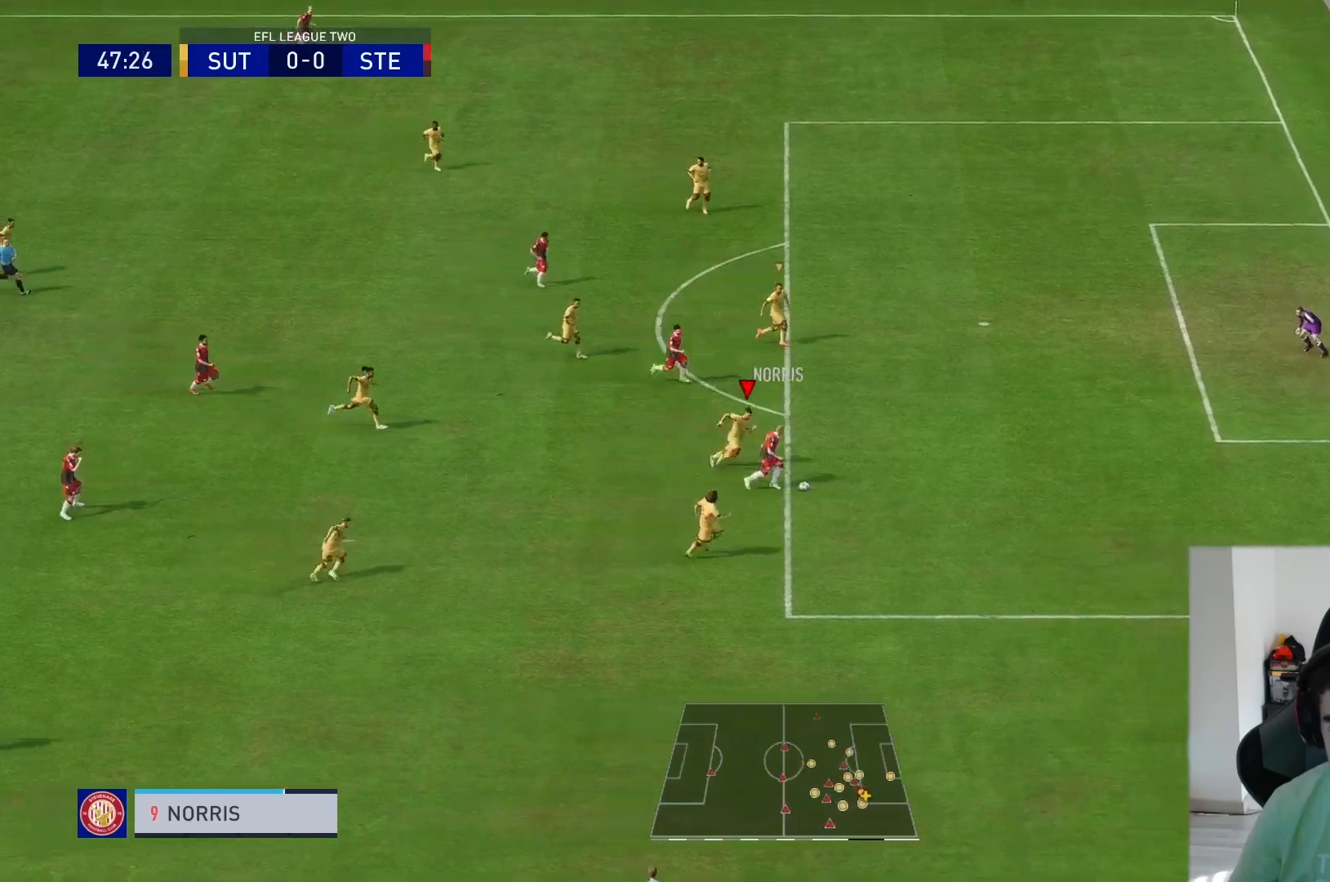
{"buttons": ["R2"], "left_stick": "right", "right_stick": "center", "events": [[50, "left_stick", "right"]]}
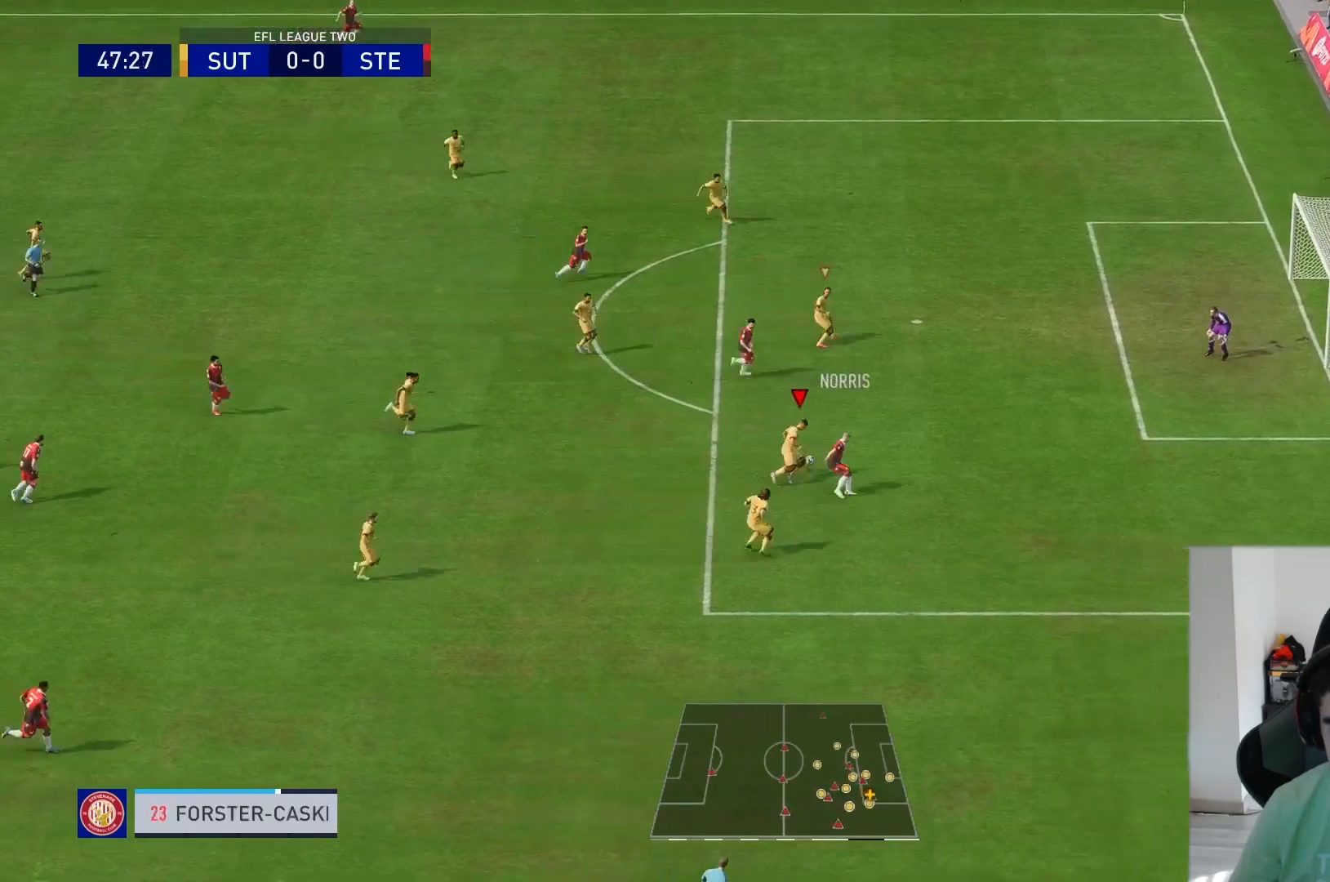
{"buttons": ["L2", "R2"], "left_stick": "down-right", "right_stick": "center", "events": [[283, "left_stick", "up-right"], [450, "L2", "down"], [483, "left_stick", "down-right"]]}
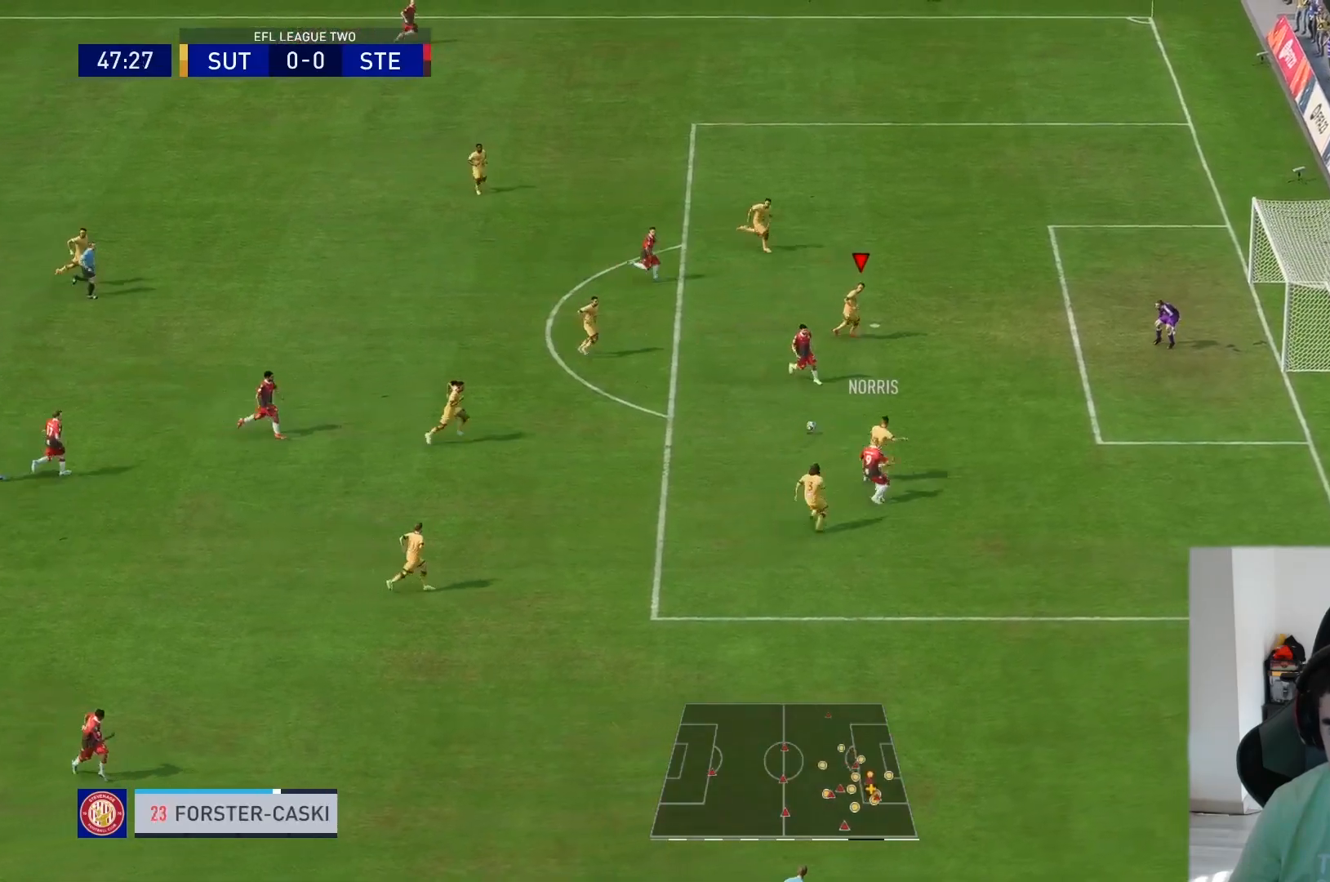
{"buttons": ["R2"], "left_stick": "down-right", "right_stick": "center", "events": [[33, "L2", "up"]]}
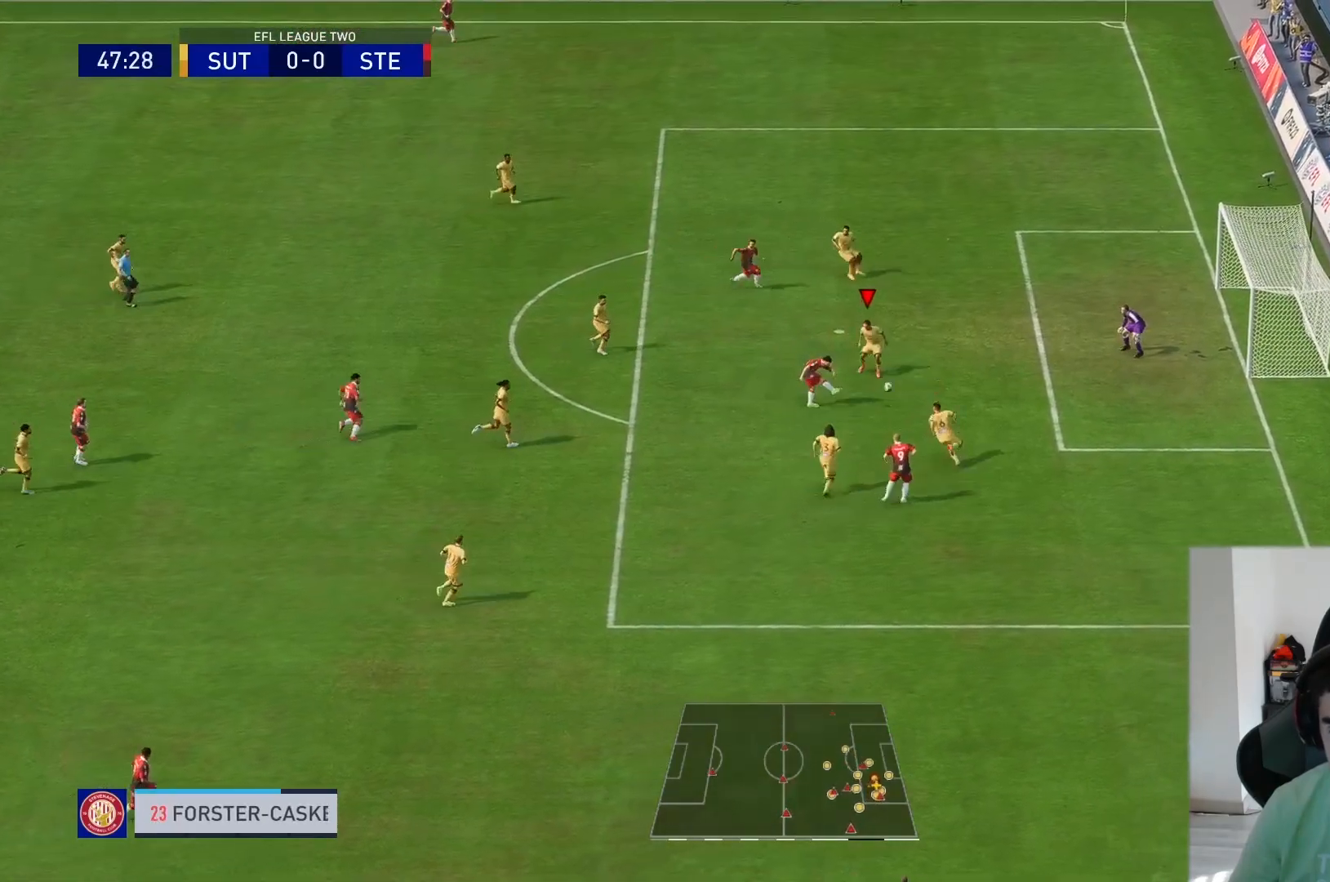
{"buttons": ["R2"], "left_stick": "down-right", "right_stick": "center", "events": []}
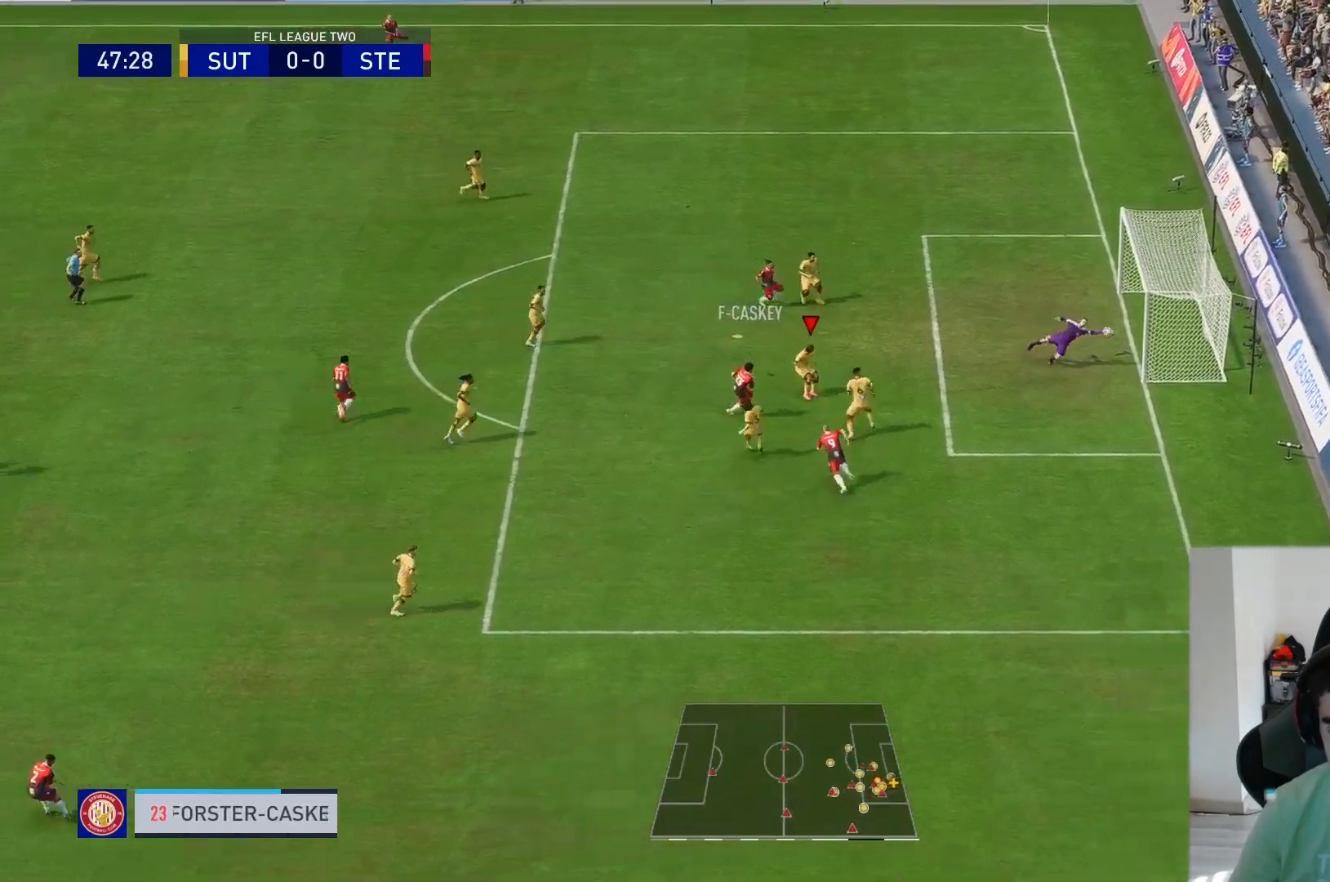
{"buttons": ["R2"], "left_stick": "down-right", "right_stick": "center", "events": [[217, "R2", "up"], [217, "left_stick", "center"], [267, "R2", "down"], [267, "left_stick", "down-right"]]}
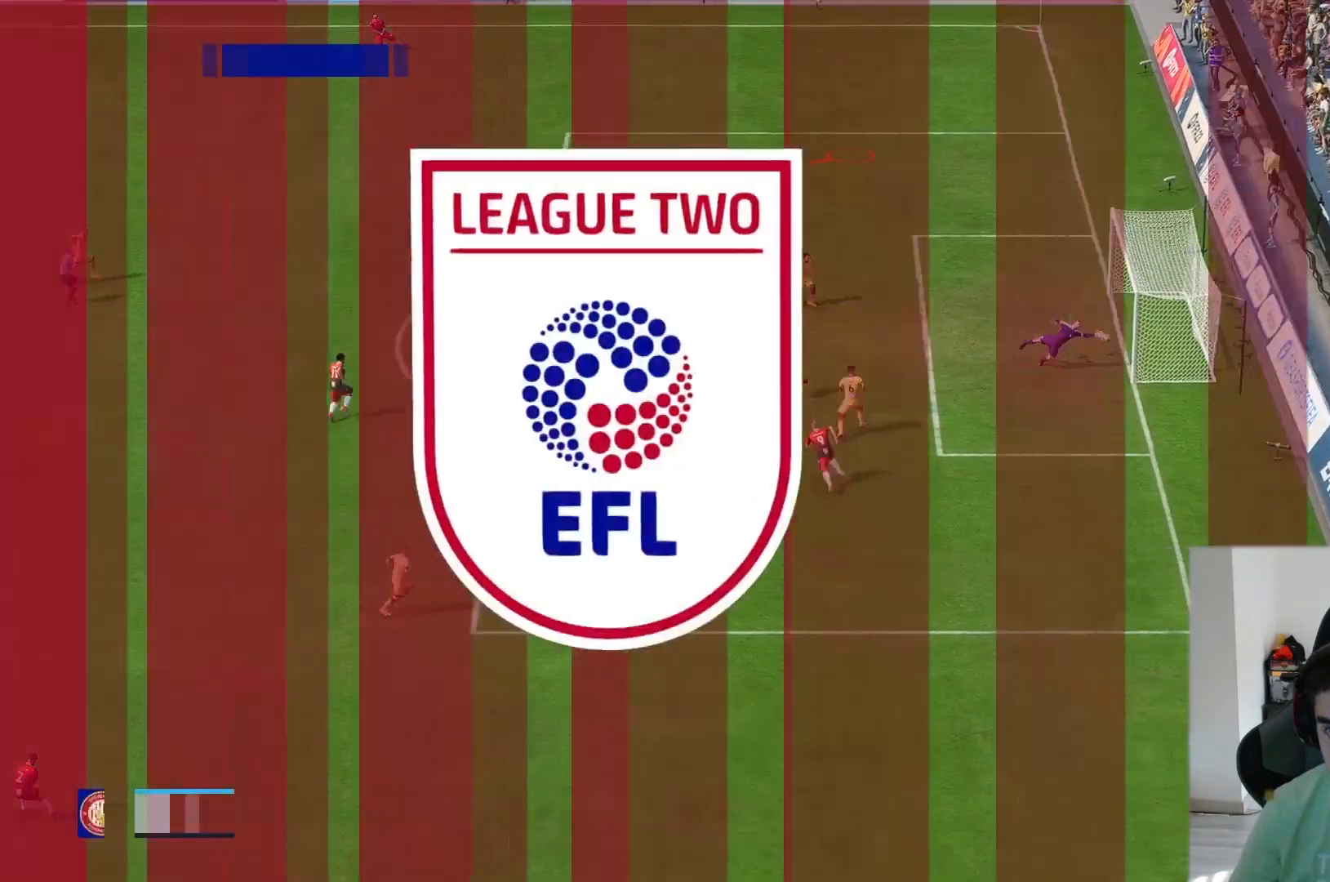
{"buttons": ["R2"], "left_stick": "down-right", "right_stick": "center", "events": [[133, "left_stick", "down"], [250, "left_stick", "down-right"]]}
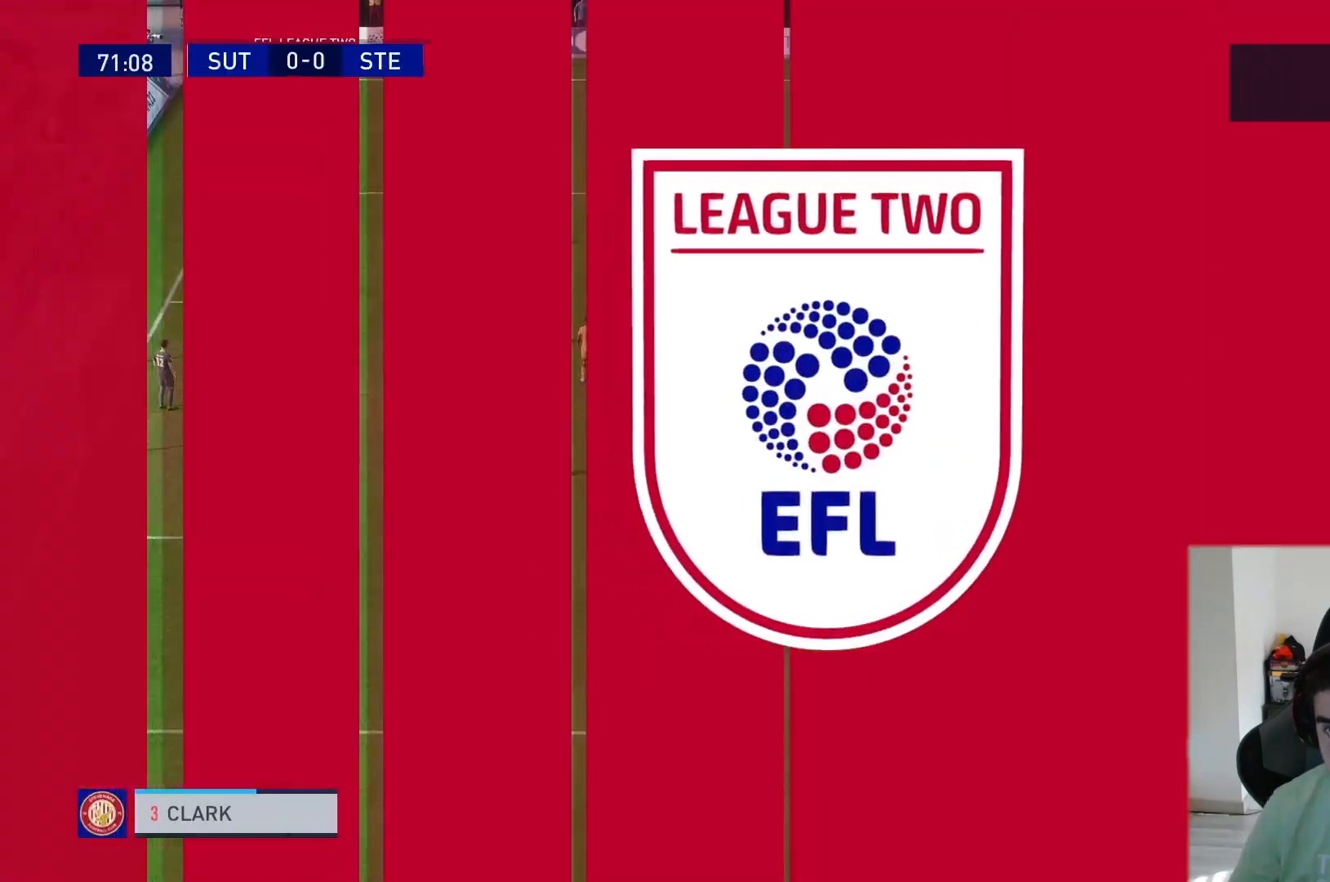
{"buttons": ["R2"], "left_stick": "down-right", "right_stick": "center", "events": []}
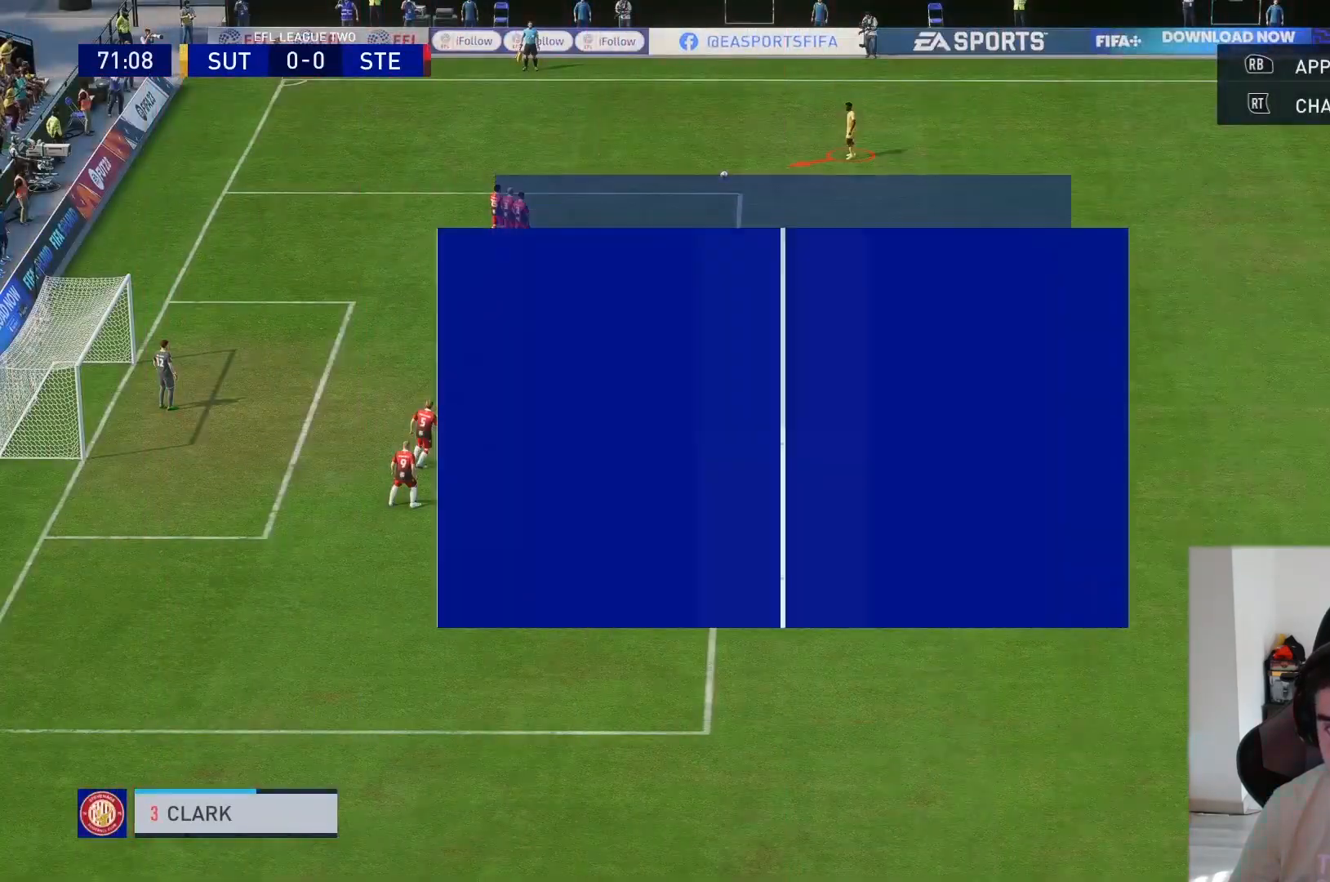
{"buttons": ["R2"], "left_stick": "down-right", "right_stick": "center", "events": []}
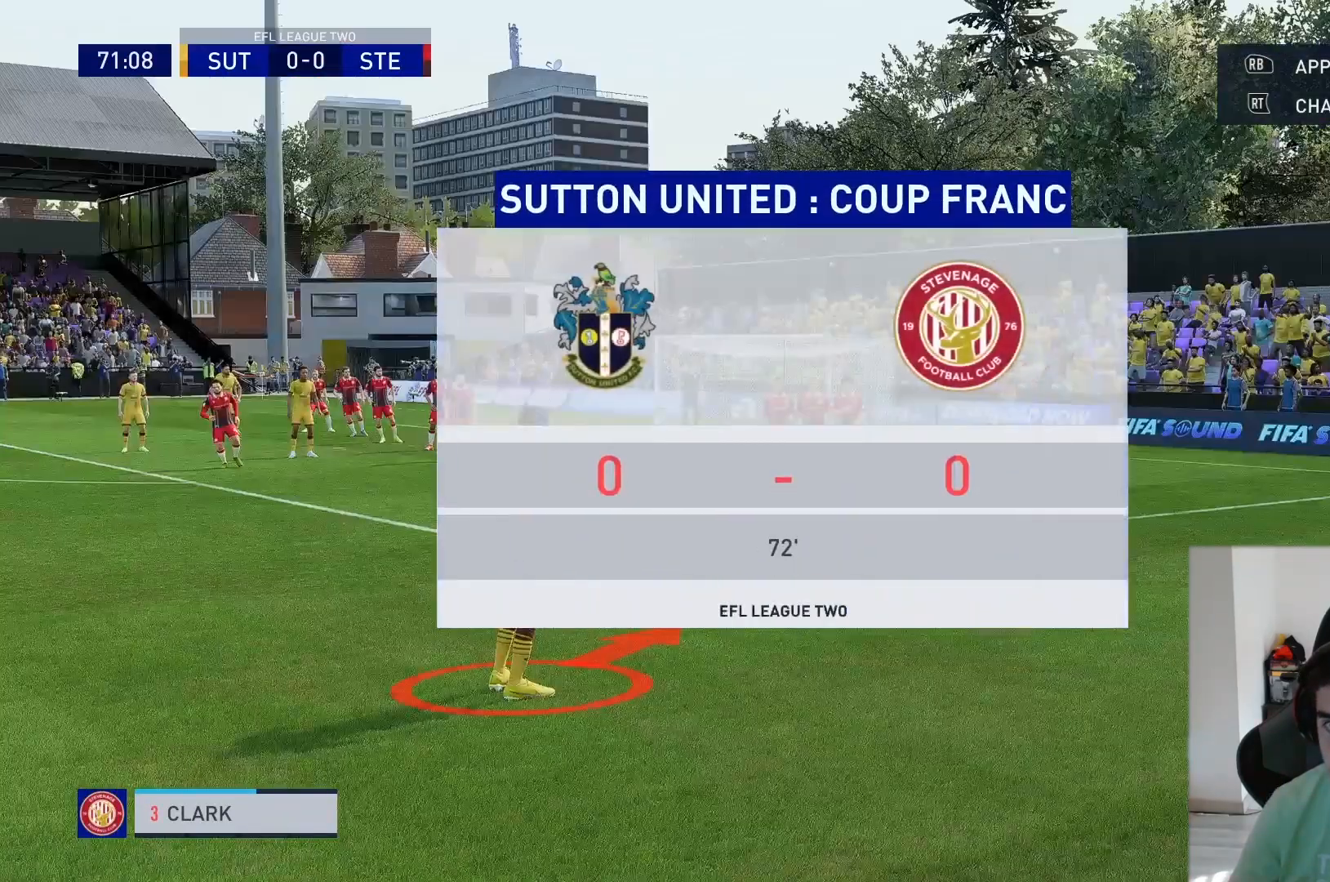
{"buttons": ["R2"], "left_stick": "down-right", "right_stick": "center", "events": []}
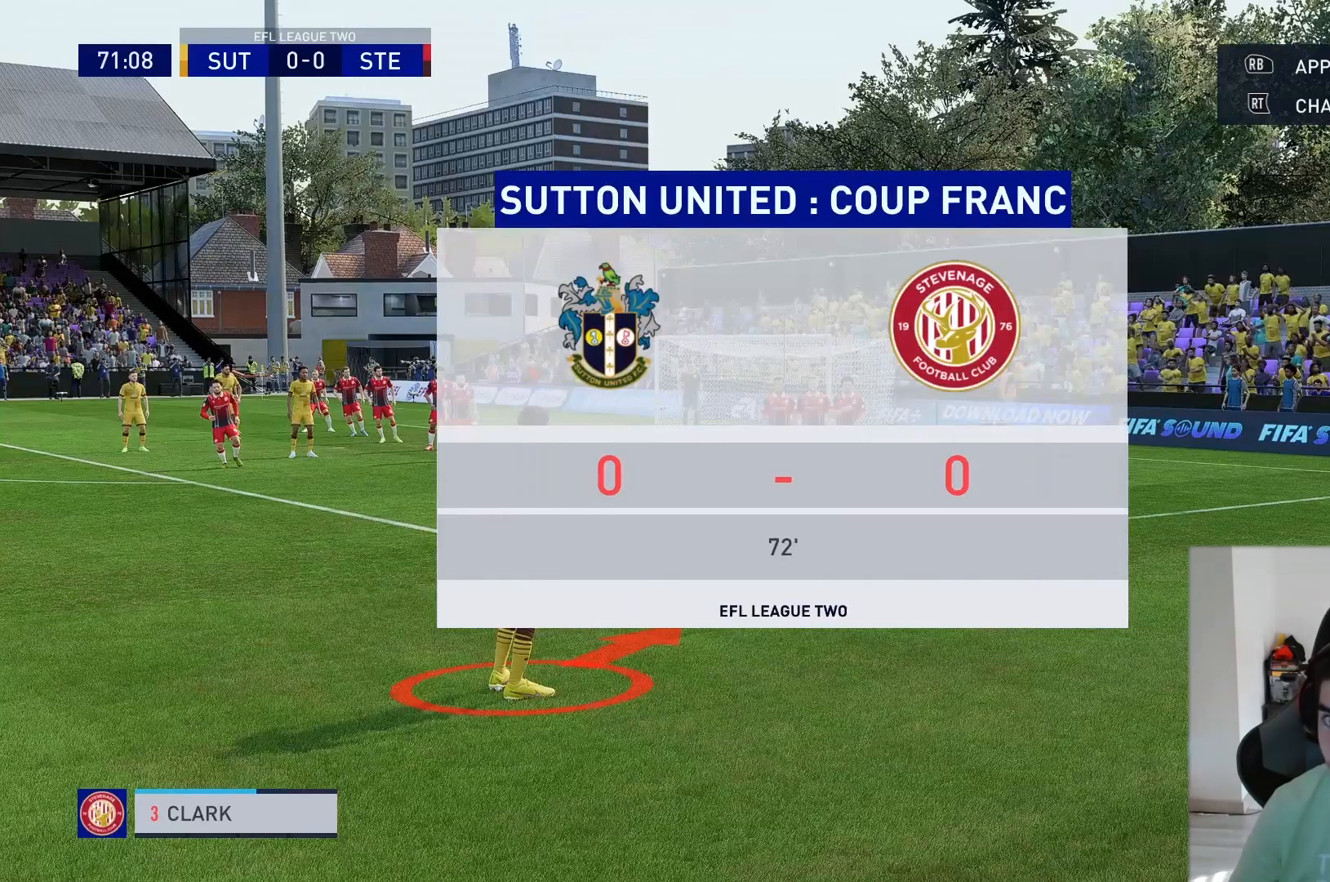
{"buttons": ["R2"], "left_stick": "down-right", "right_stick": "center", "events": []}
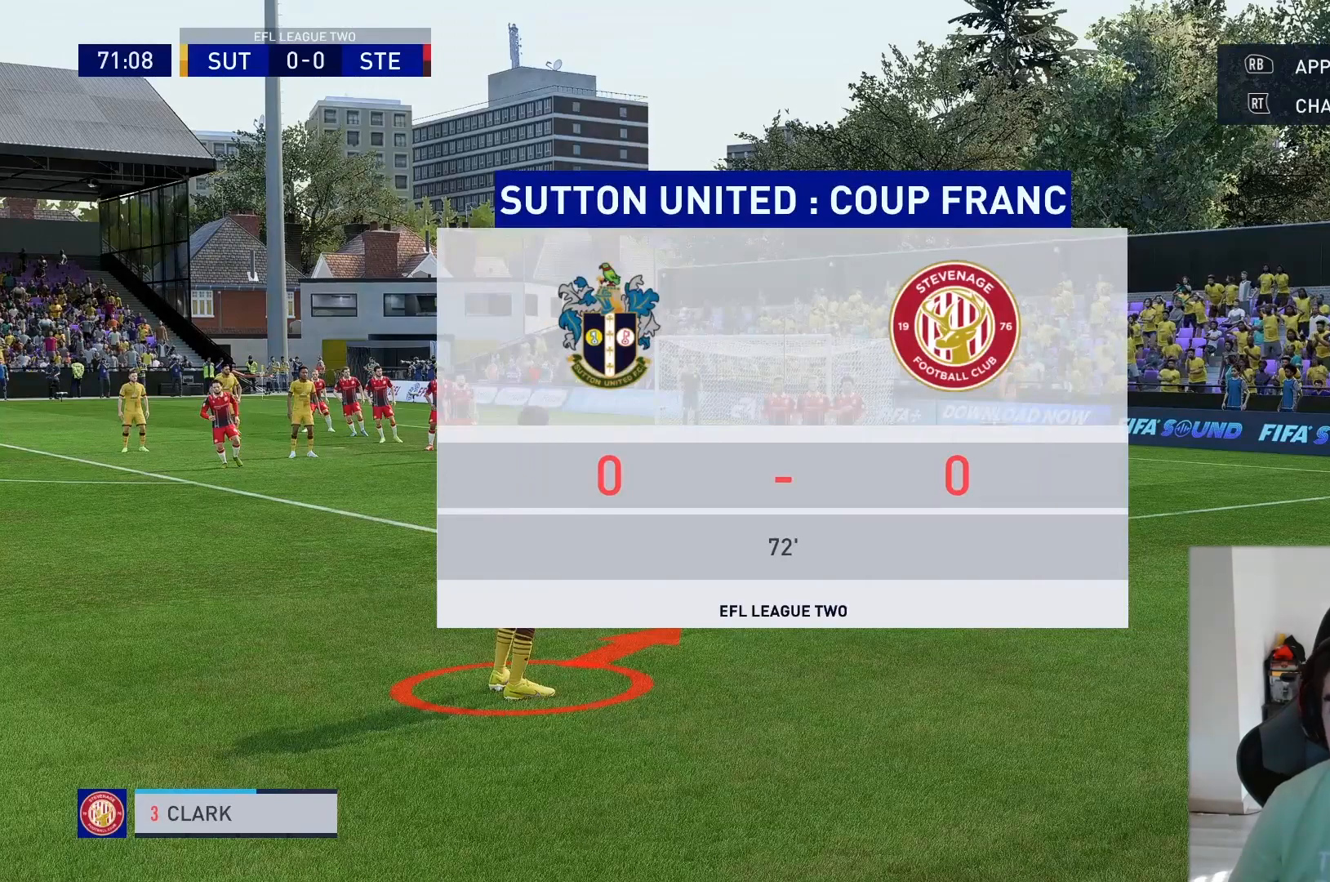
{"buttons": ["R2"], "left_stick": "down-right", "right_stick": "center", "events": []}
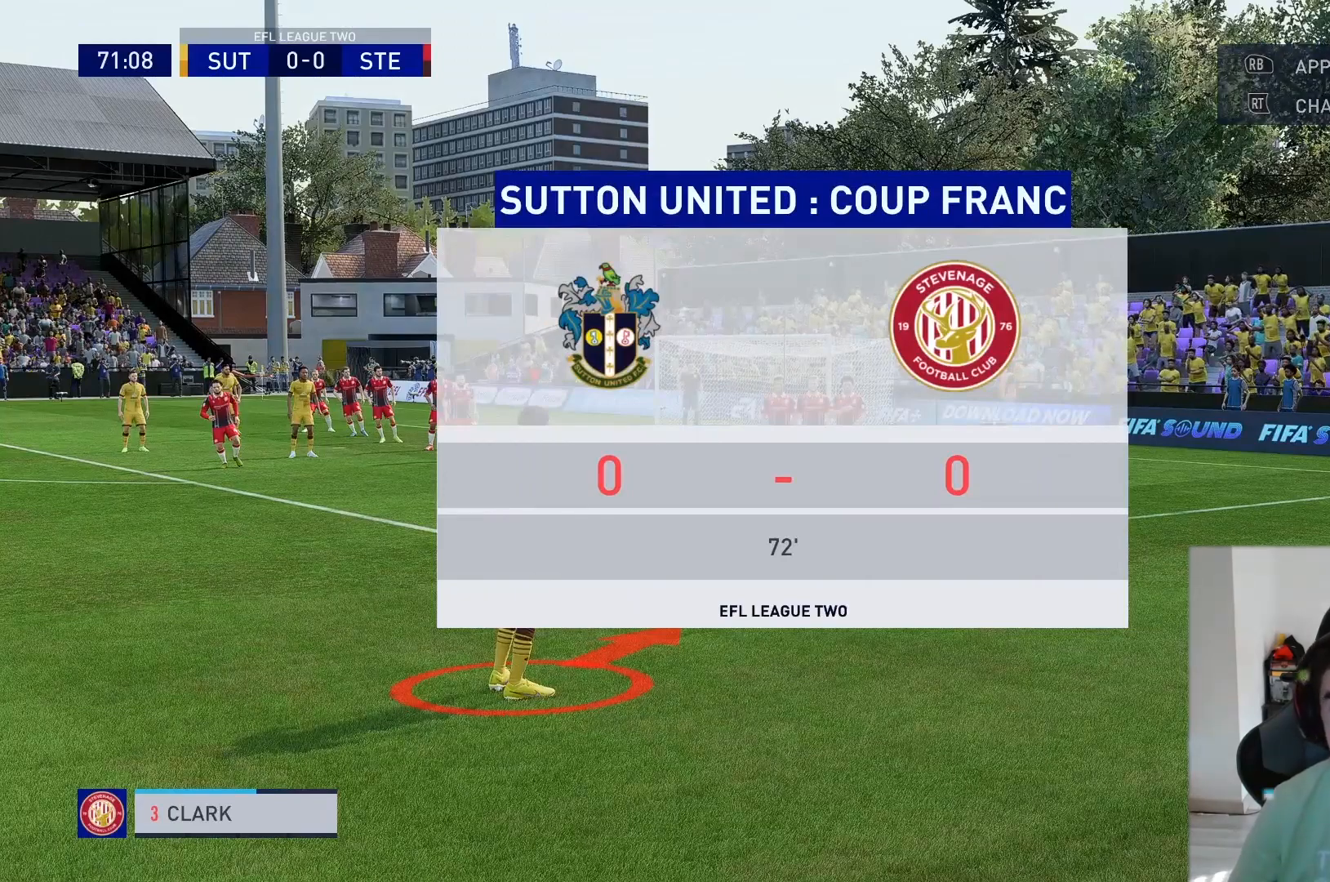
{"buttons": ["R2"], "left_stick": "down-right", "right_stick": "center", "events": []}
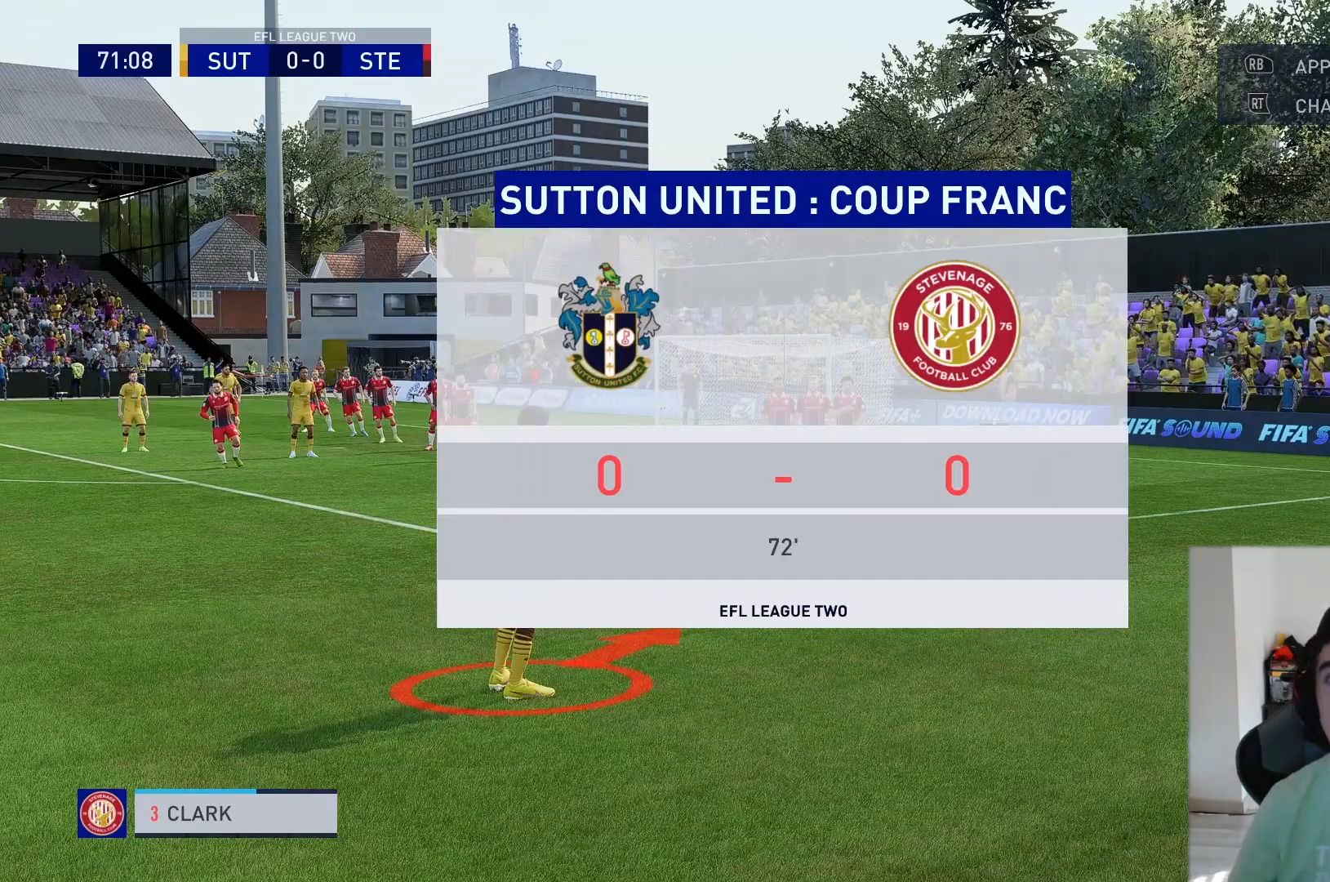
{"buttons": ["R2"], "left_stick": "down-right", "right_stick": "center", "events": []}
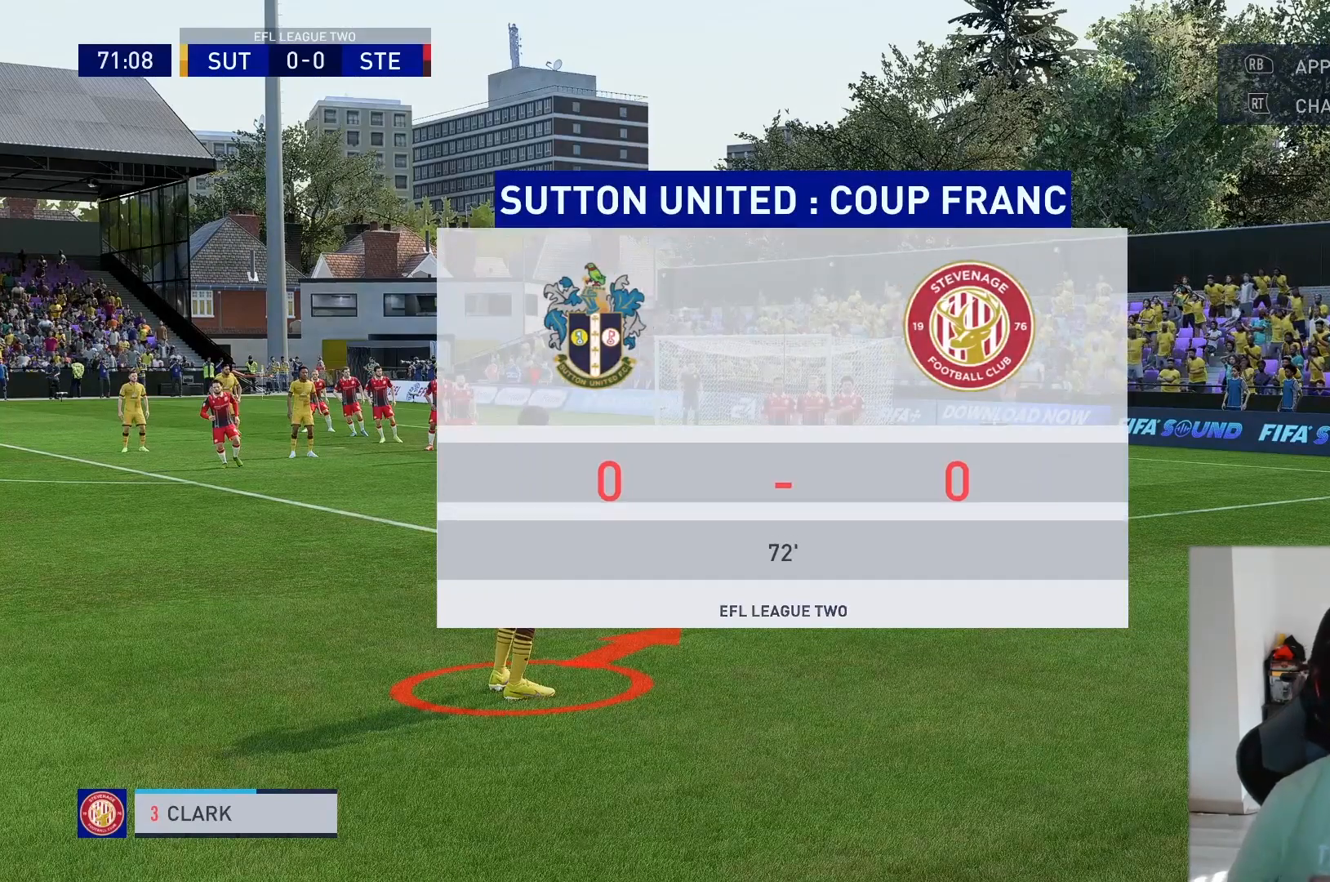
{"buttons": ["R2"], "left_stick": "down-right", "right_stick": "center", "events": []}